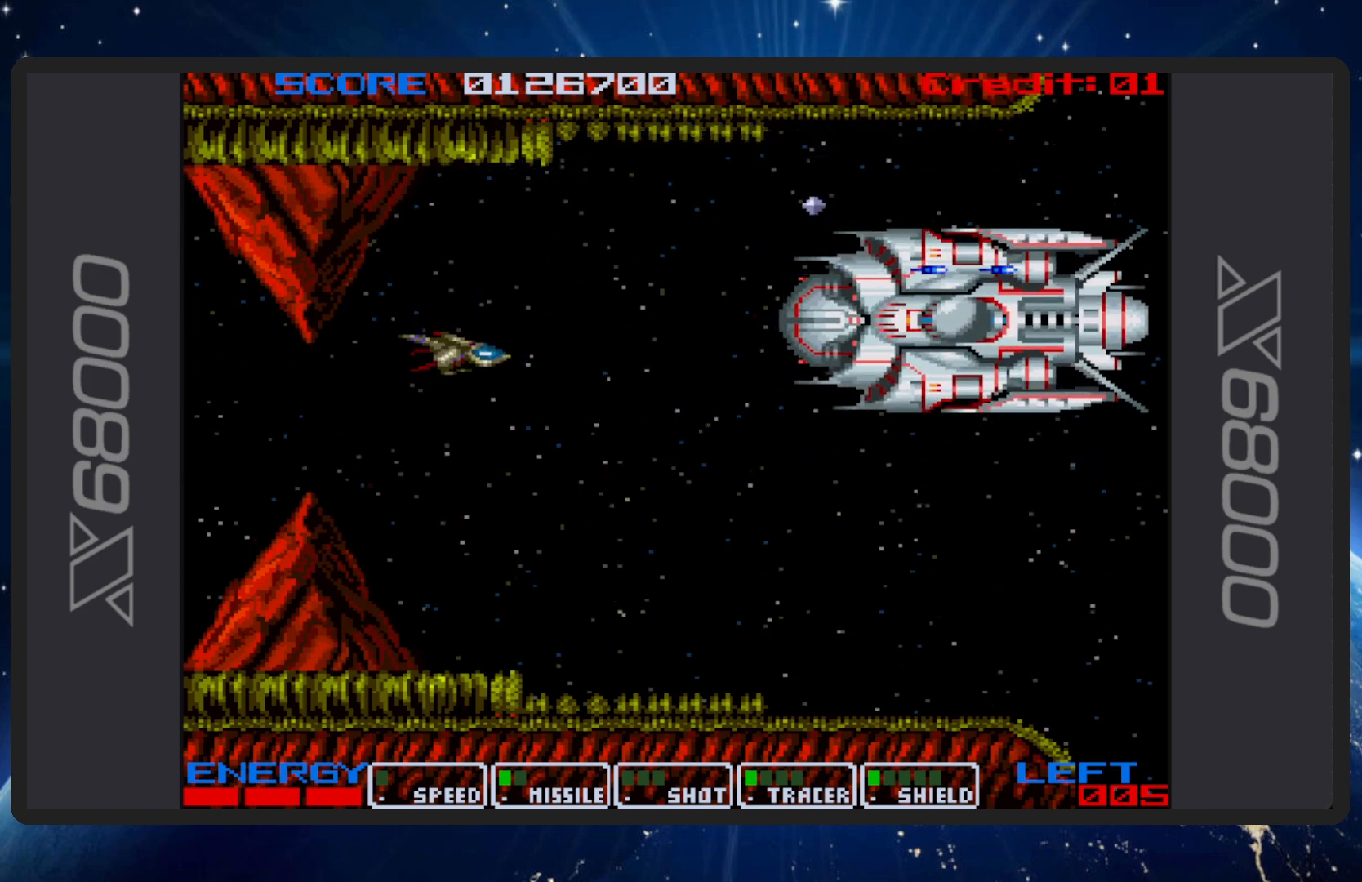
Gameplay with a controller (Nintendo layout); each line is a JSON object with the inputs held at the frame after it. "events" lists button and stick changes between this image and that frame as [ms after this image, input, new state], when the widget could be followed in between. Not read: L2 L3 R2 R3 left_stick right_stick.
{"buttons": ["B"], "events": [[67, "DPAD_DOWN", "up"], [67, "DPAD_RIGHT", "up"], [151, "DPAD_UP", "down"], [167, "DPAD_LEFT", "down"], [267, "DPAD_LEFT", "up"], [351, "DPAD_UP", "up"]]}
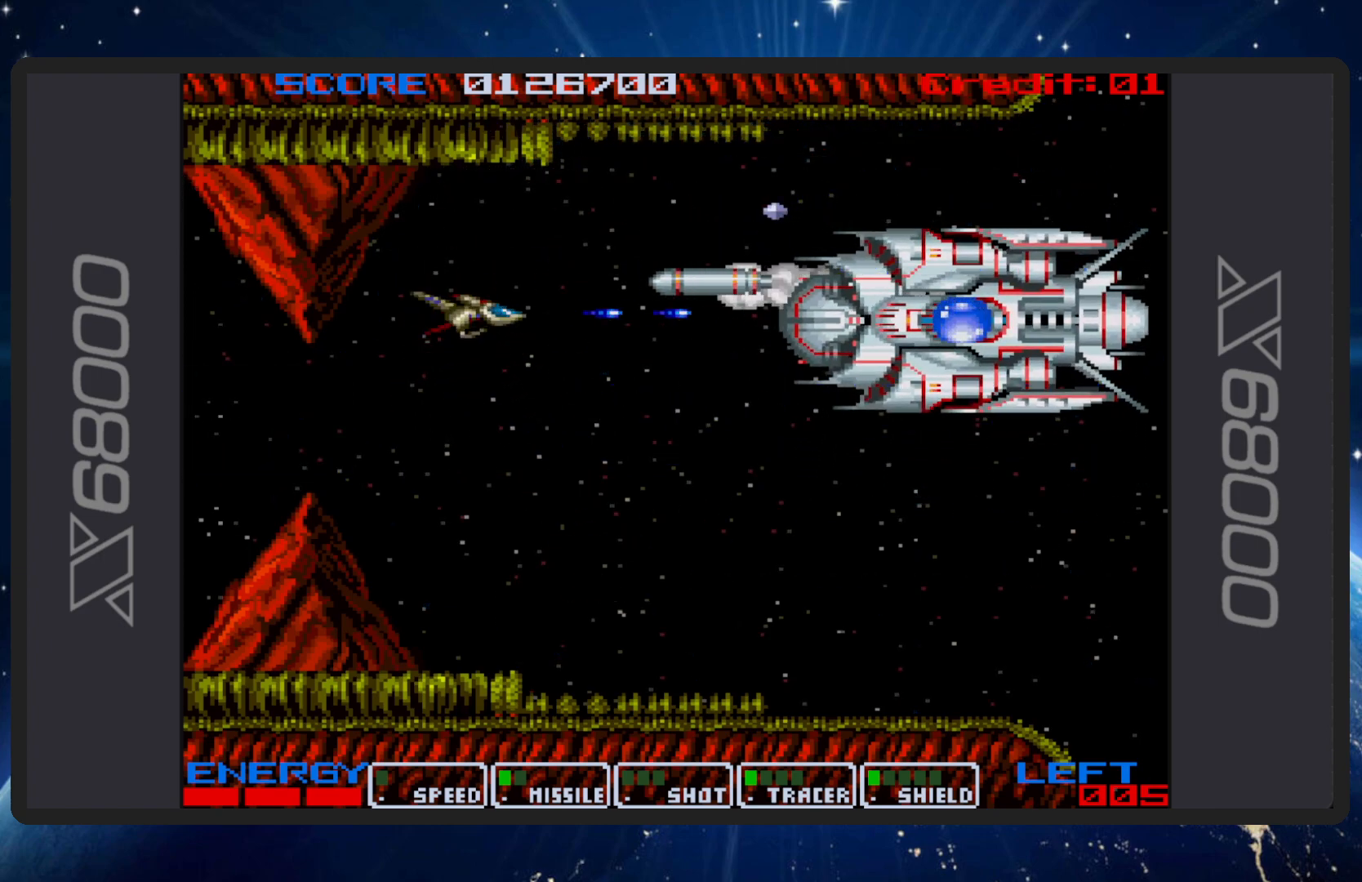
{"buttons": ["B", "DPAD_DOWN", "DPAD_LEFT"], "events": [[100, "DPAD_DOWN", "down"], [317, "DPAD_RIGHT", "down"], [484, "DPAD_RIGHT", "up"], [500, "DPAD_LEFT", "down"]]}
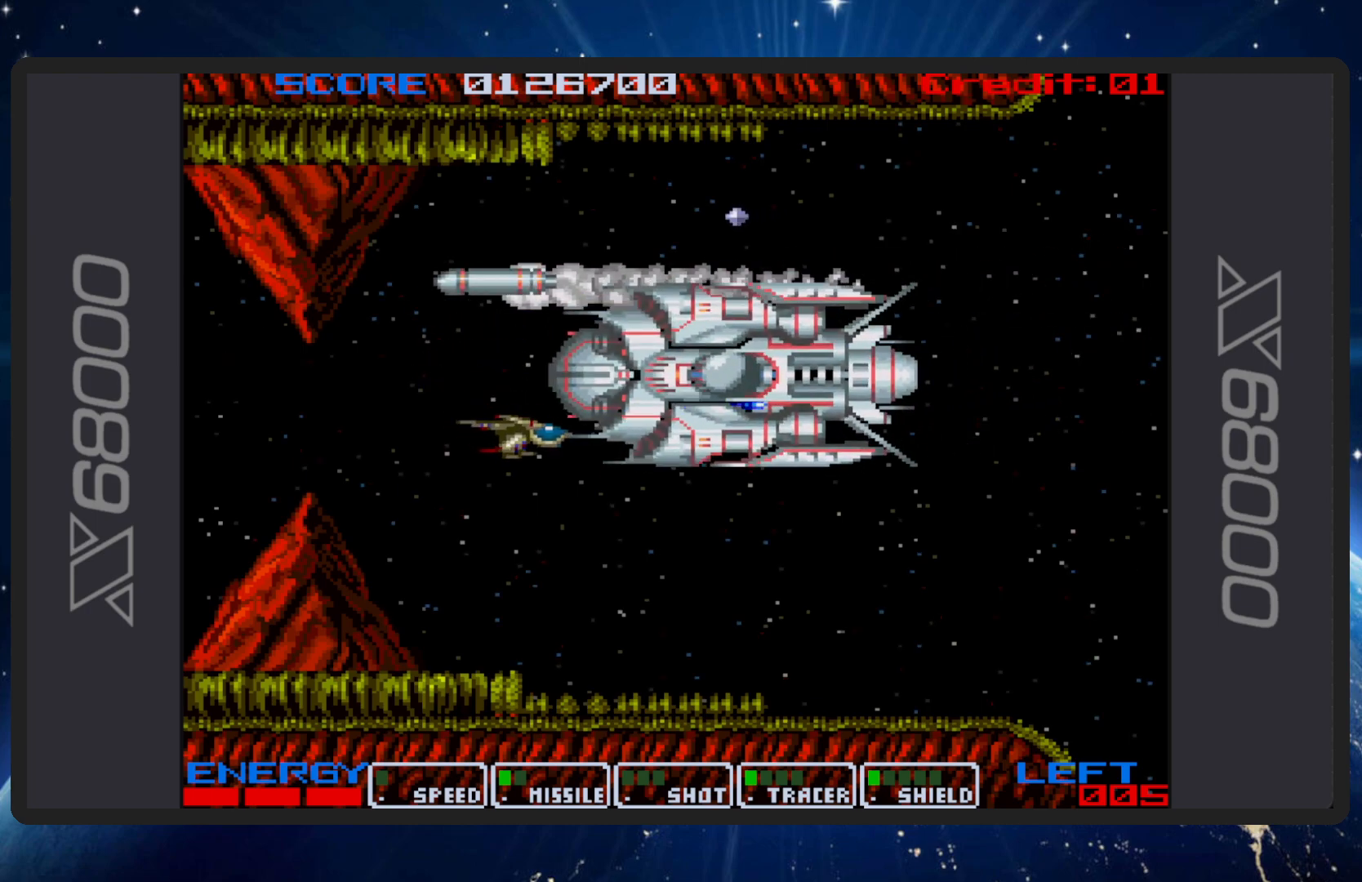
{"buttons": ["B", "DPAD_UP", "DPAD_RIGHT"], "events": [[117, "DPAD_DOWN", "up"], [234, "DPAD_DOWN", "down"], [401, "DPAD_LEFT", "up"], [417, "DPAD_DOWN", "up"], [417, "DPAD_RIGHT", "down"], [434, "DPAD_RIGHT", "up"], [451, "DPAD_RIGHT", "down"], [484, "DPAD_UP", "down"]]}
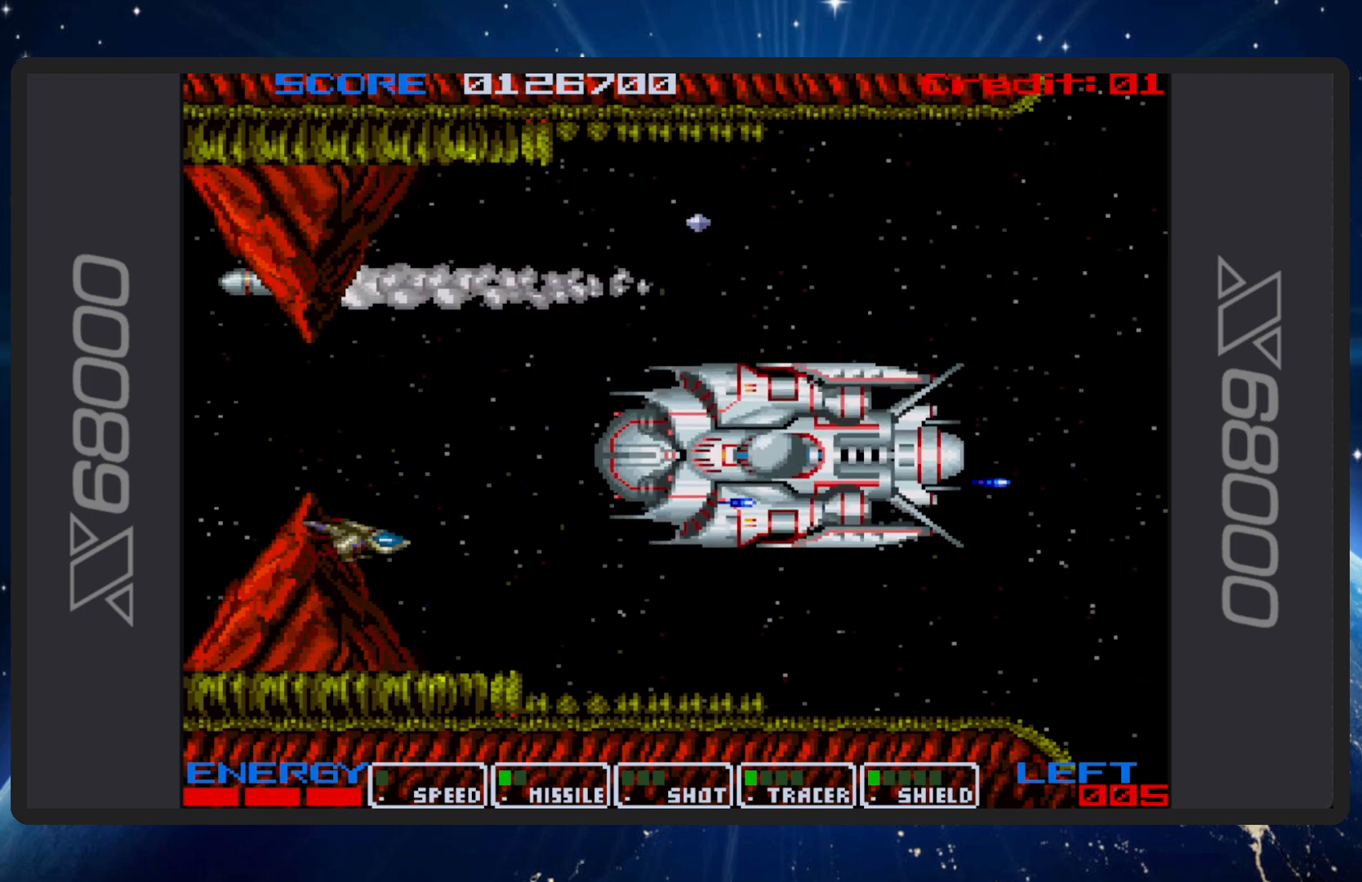
{"buttons": ["B", "DPAD_DOWN"], "events": [[67, "DPAD_RIGHT", "up"], [284, "DPAD_RIGHT", "down"], [284, "DPAD_UP", "up"], [350, "DPAD_RIGHT", "up"], [434, "DPAD_DOWN", "down"], [434, "DPAD_LEFT", "down"], [500, "DPAD_LEFT", "up"]]}
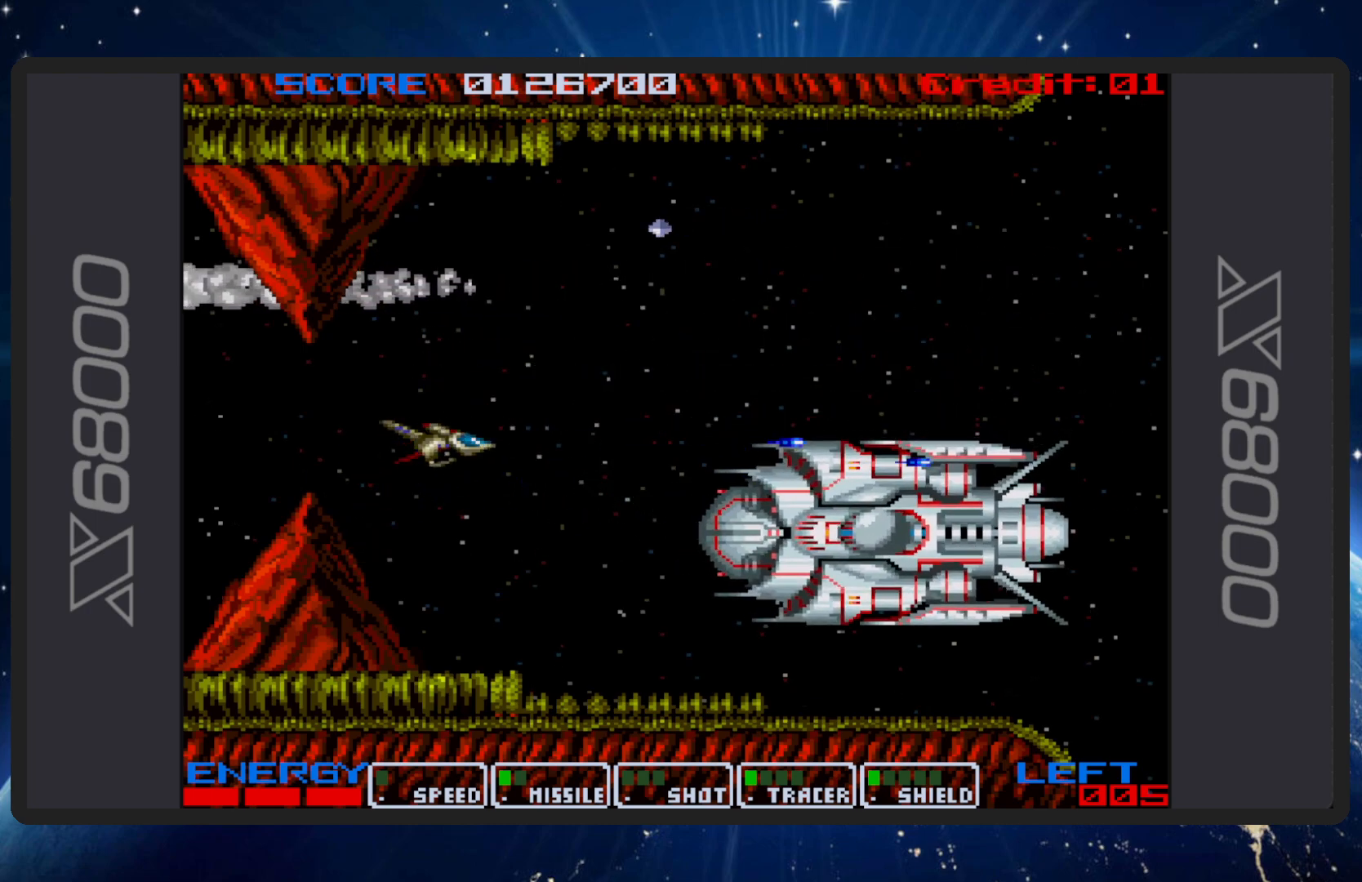
{"buttons": ["B"], "events": [[84, "DPAD_RIGHT", "down"], [234, "DPAD_RIGHT", "up"], [267, "DPAD_DOWN", "up"]]}
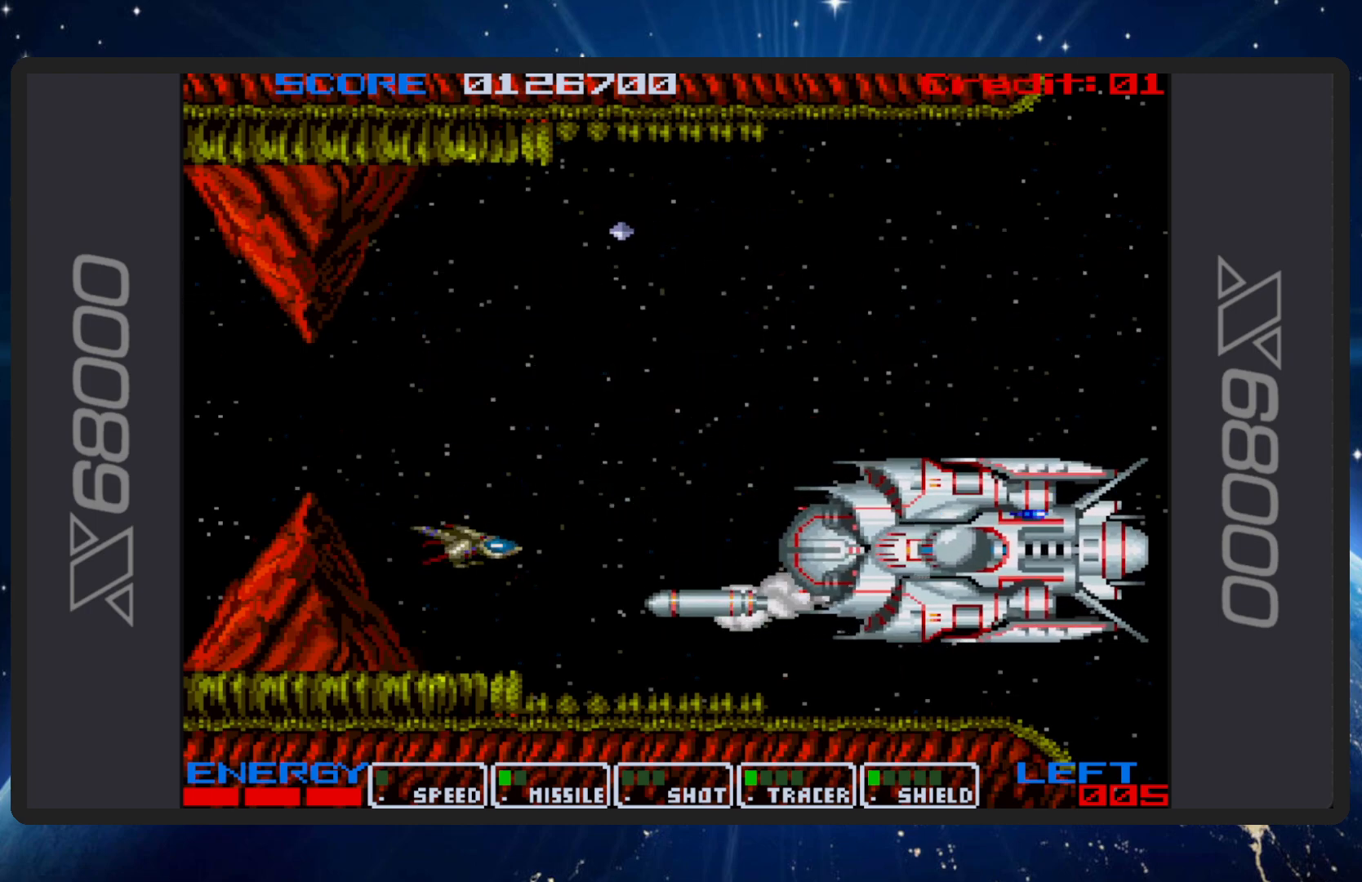
{"buttons": ["B", "DPAD_UP"], "events": [[183, "DPAD_LEFT", "down"], [183, "DPAD_UP", "down"], [250, "DPAD_LEFT", "up"], [334, "DPAD_UP", "up"], [500, "DPAD_UP", "down"]]}
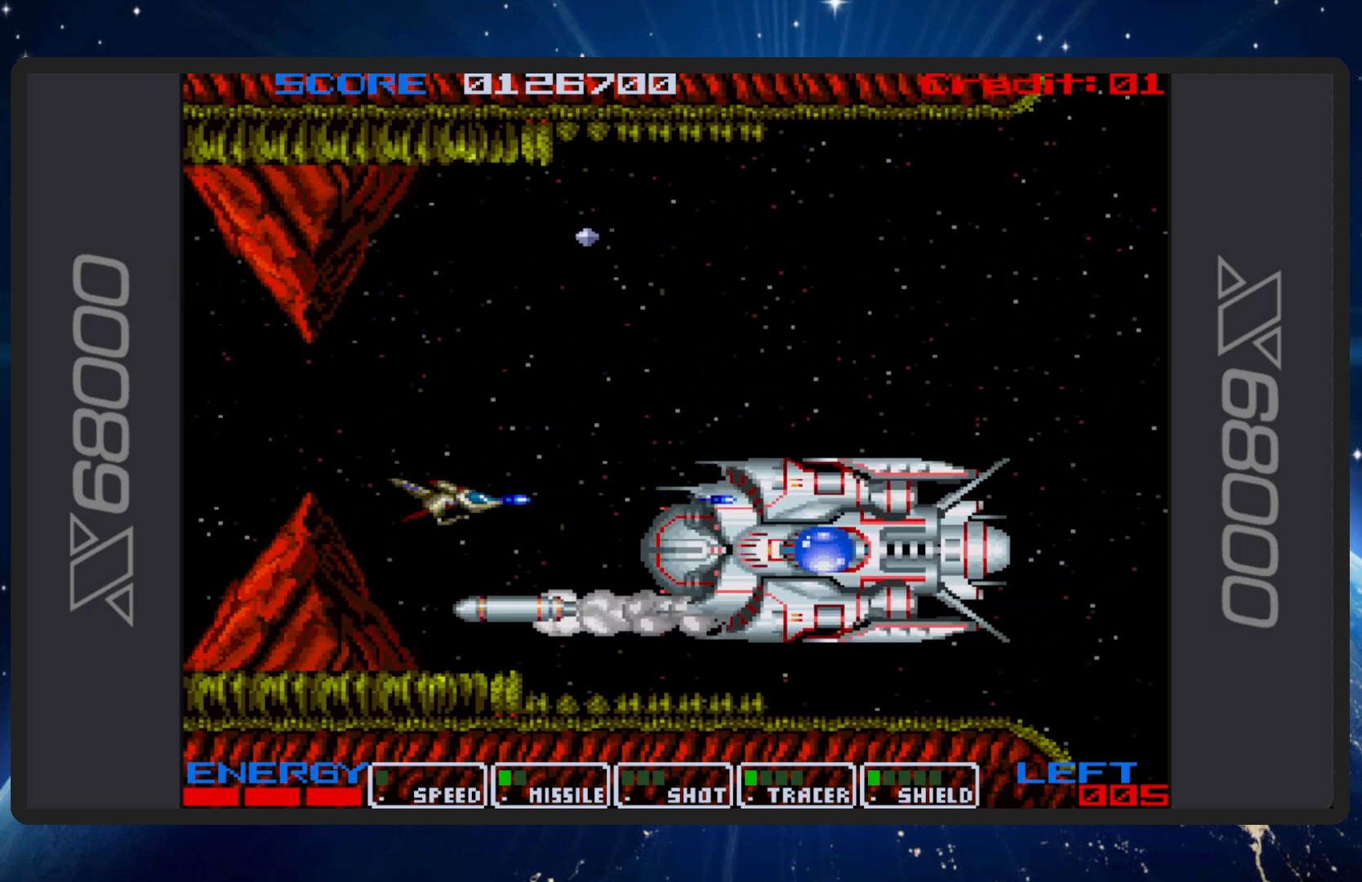
{"buttons": ["B", "DPAD_UP", "DPAD_RIGHT"], "events": [[234, "DPAD_LEFT", "down"], [284, "DPAD_LEFT", "up"], [484, "DPAD_RIGHT", "down"]]}
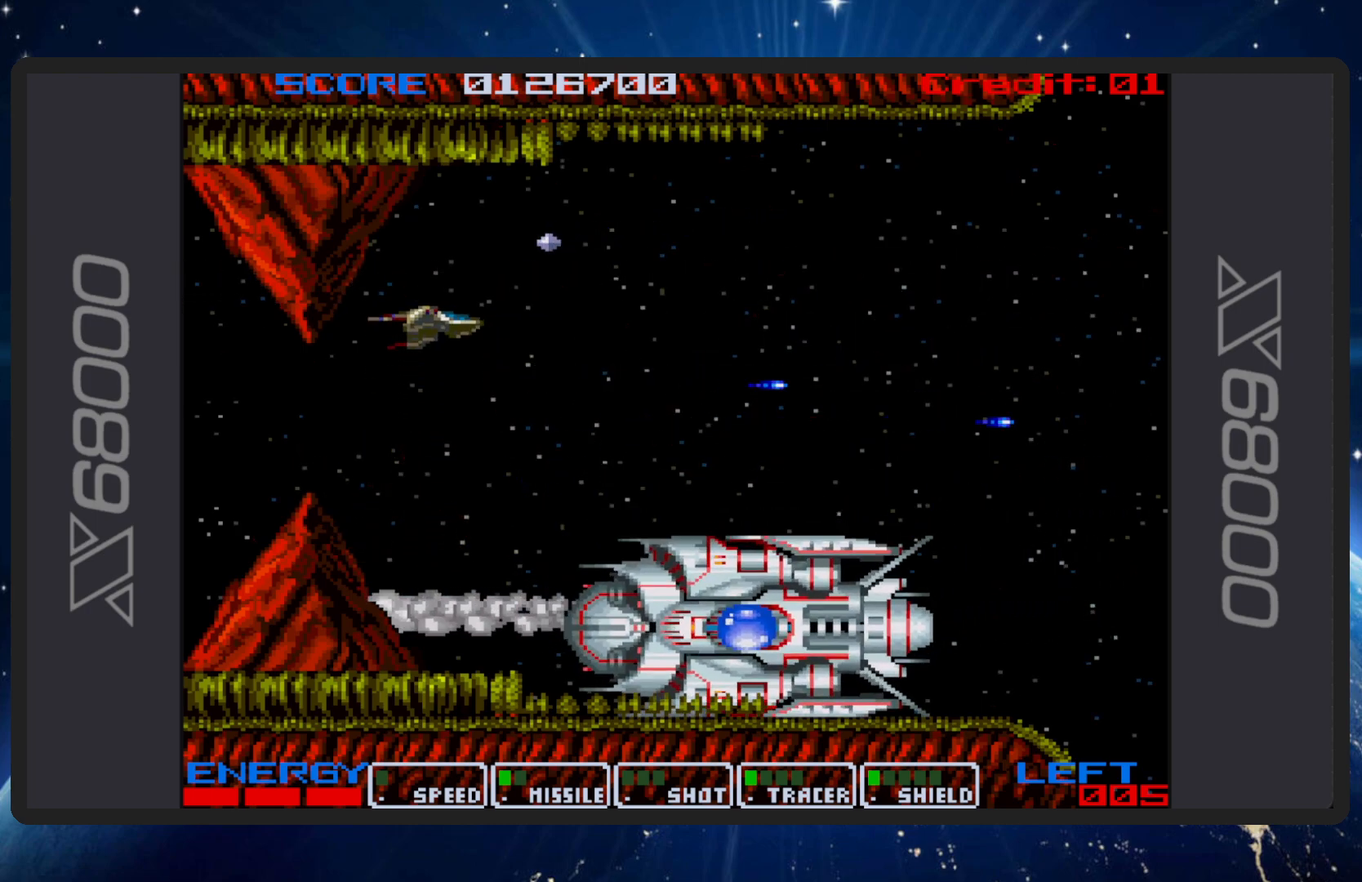
{"buttons": ["B", "DPAD_DOWN"], "events": [[50, "DPAD_UP", "up"], [133, "DPAD_RIGHT", "up"], [233, "DPAD_DOWN", "down"], [267, "DPAD_RIGHT", "down"], [317, "DPAD_RIGHT", "up"]]}
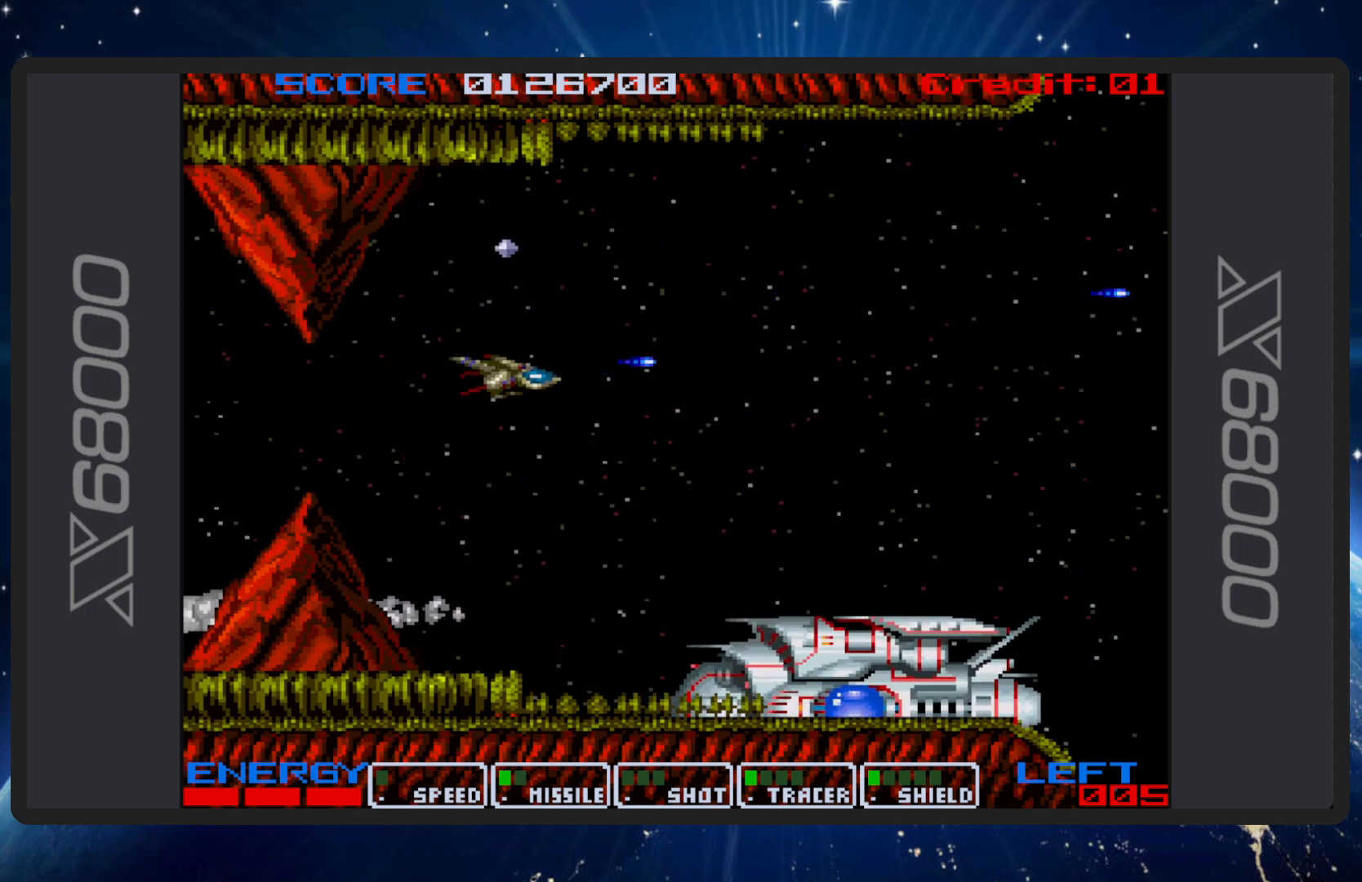
{"buttons": ["B"], "events": [[17, "DPAD_LEFT", "down"], [34, "DPAD_DOWN", "up"], [34, "DPAD_LEFT", "up"], [184, "DPAD_DOWN", "down"], [217, "DPAD_LEFT", "down"], [317, "DPAD_LEFT", "up"], [417, "DPAD_RIGHT", "down"], [468, "DPAD_DOWN", "up"], [468, "DPAD_RIGHT", "up"]]}
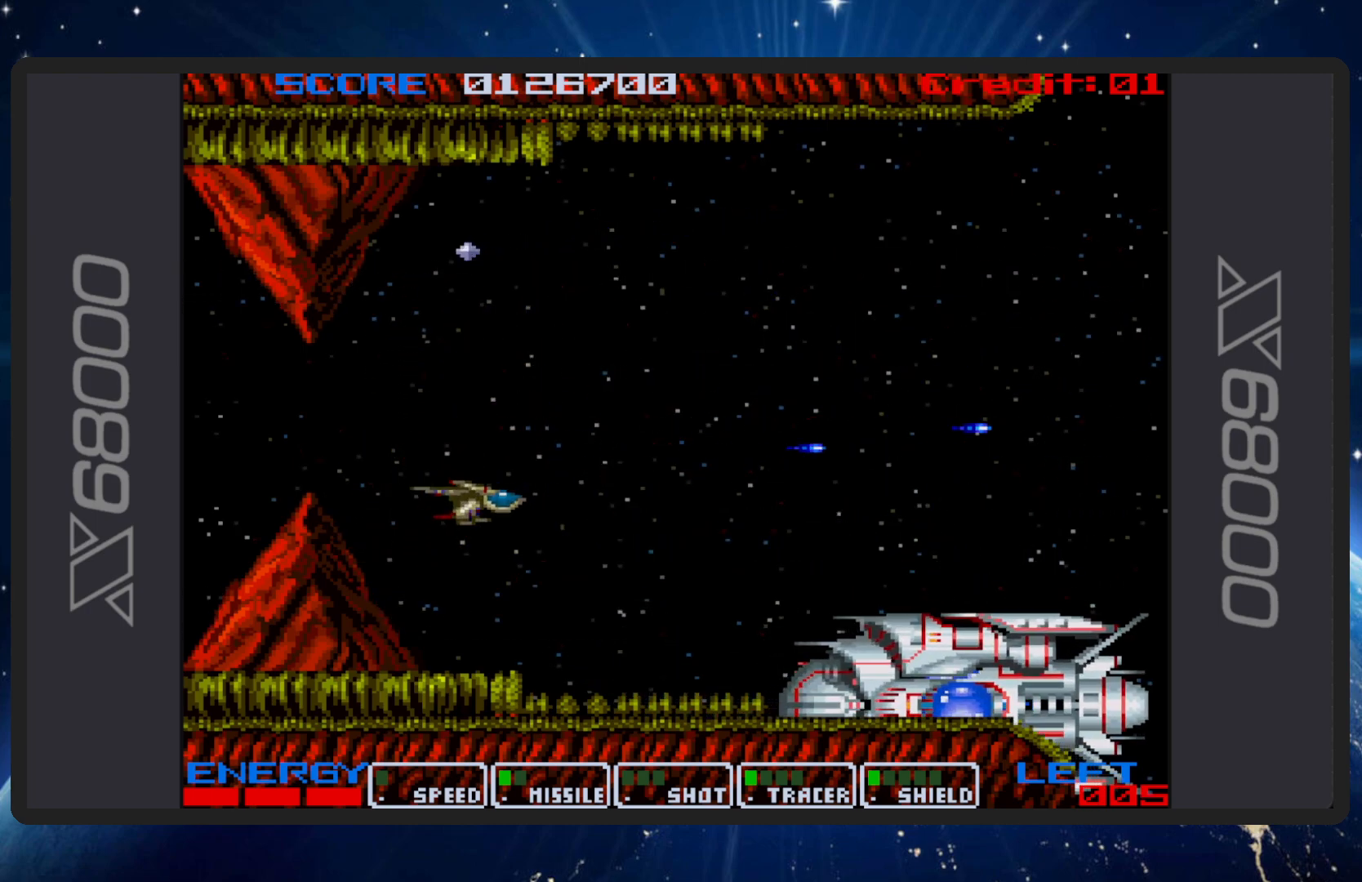
{"buttons": ["B"], "events": [[150, "DPAD_DOWN", "down"], [150, "DPAD_LEFT", "down"], [267, "DPAD_LEFT", "up"], [300, "DPAD_RIGHT", "down"], [334, "DPAD_DOWN", "up"], [334, "DPAD_RIGHT", "up"]]}
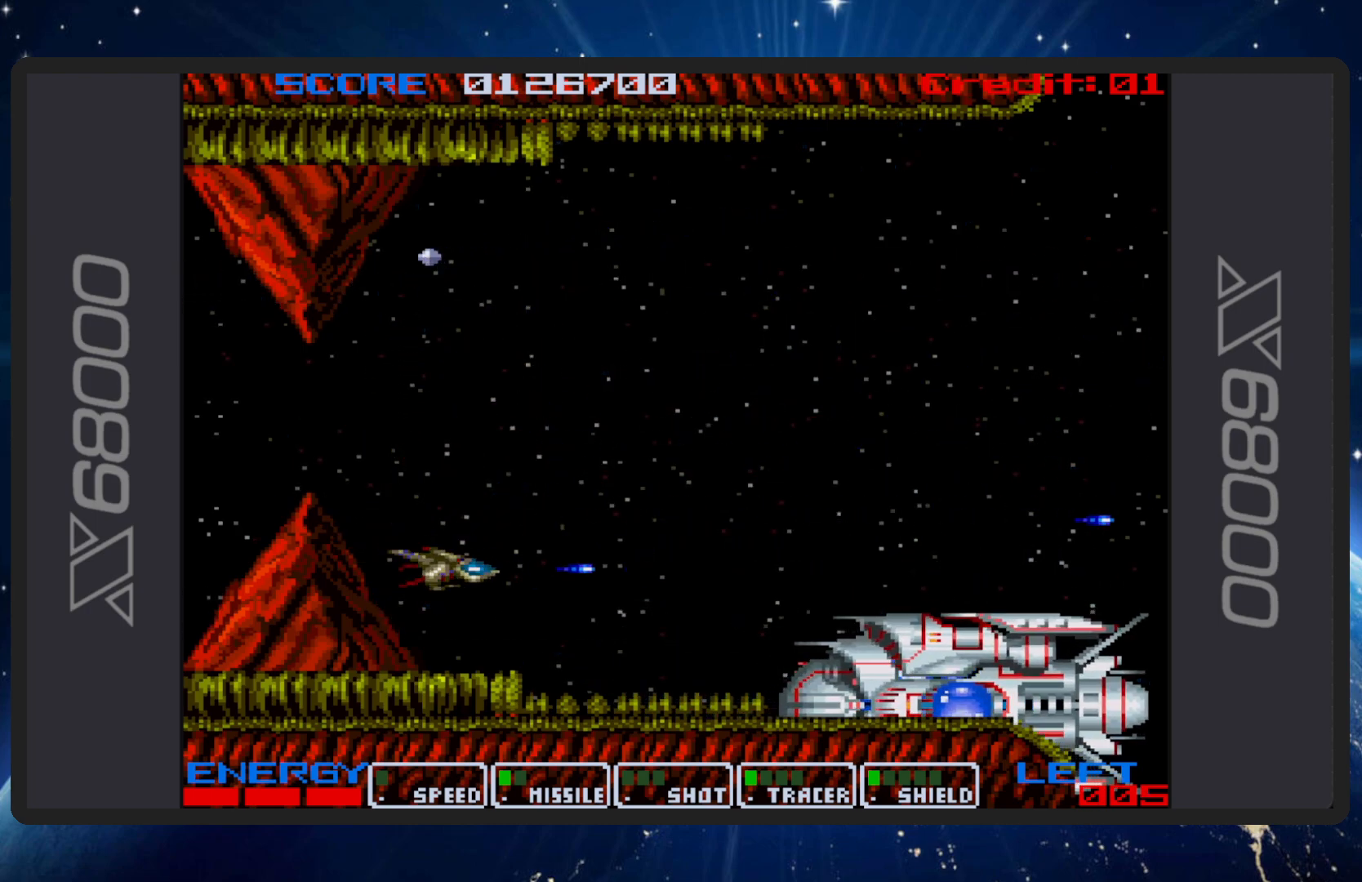
{"buttons": ["B"], "events": [[217, "DPAD_UP", "down"], [234, "DPAD_LEFT", "down"], [251, "DPAD_LEFT", "up"], [468, "DPAD_UP", "up"]]}
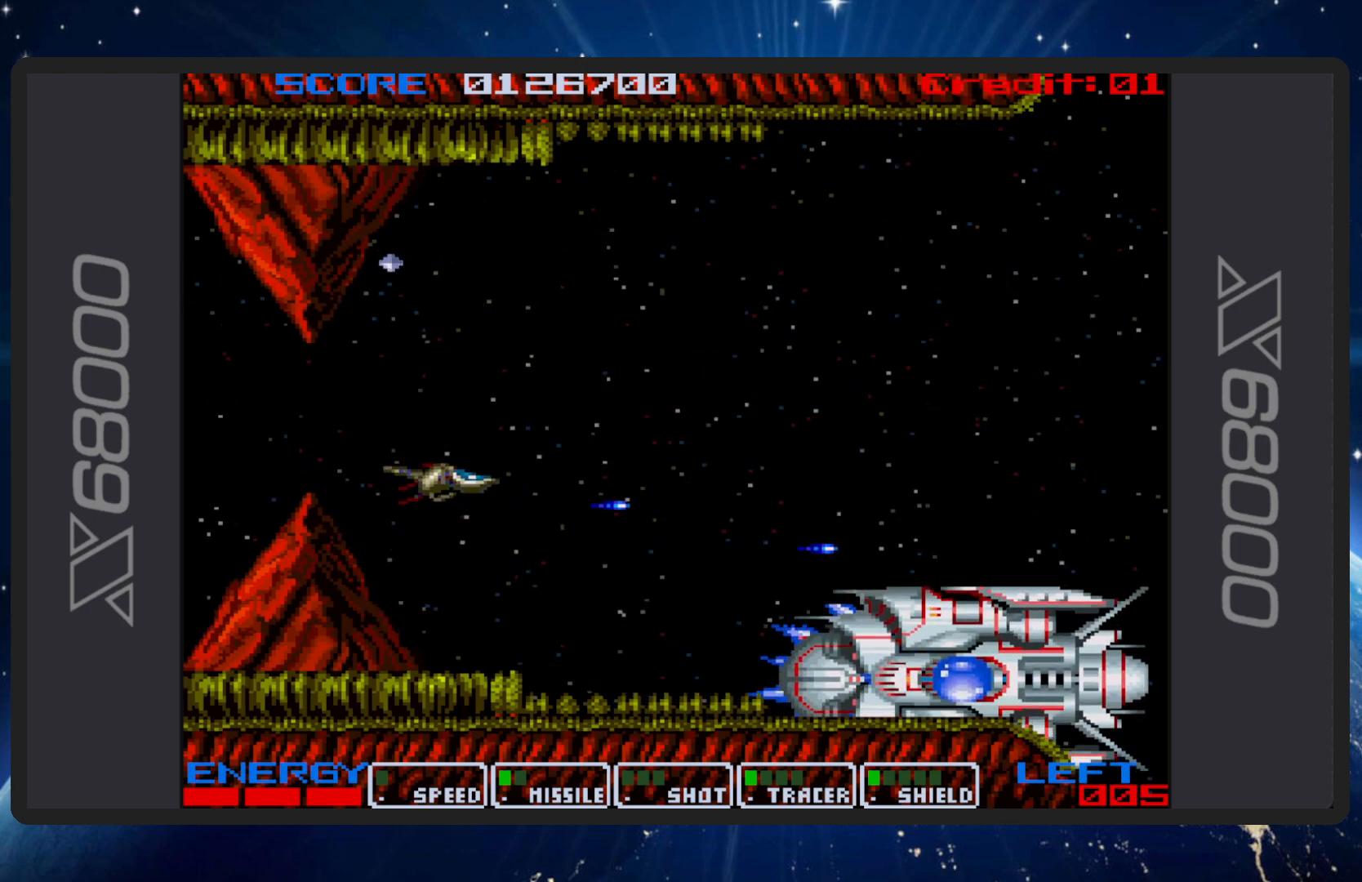
{"buttons": ["B"], "events": [[117, "DPAD_DOWN", "down"], [267, "DPAD_RIGHT", "down"], [317, "DPAD_DOWN", "up"], [317, "DPAD_RIGHT", "up"]]}
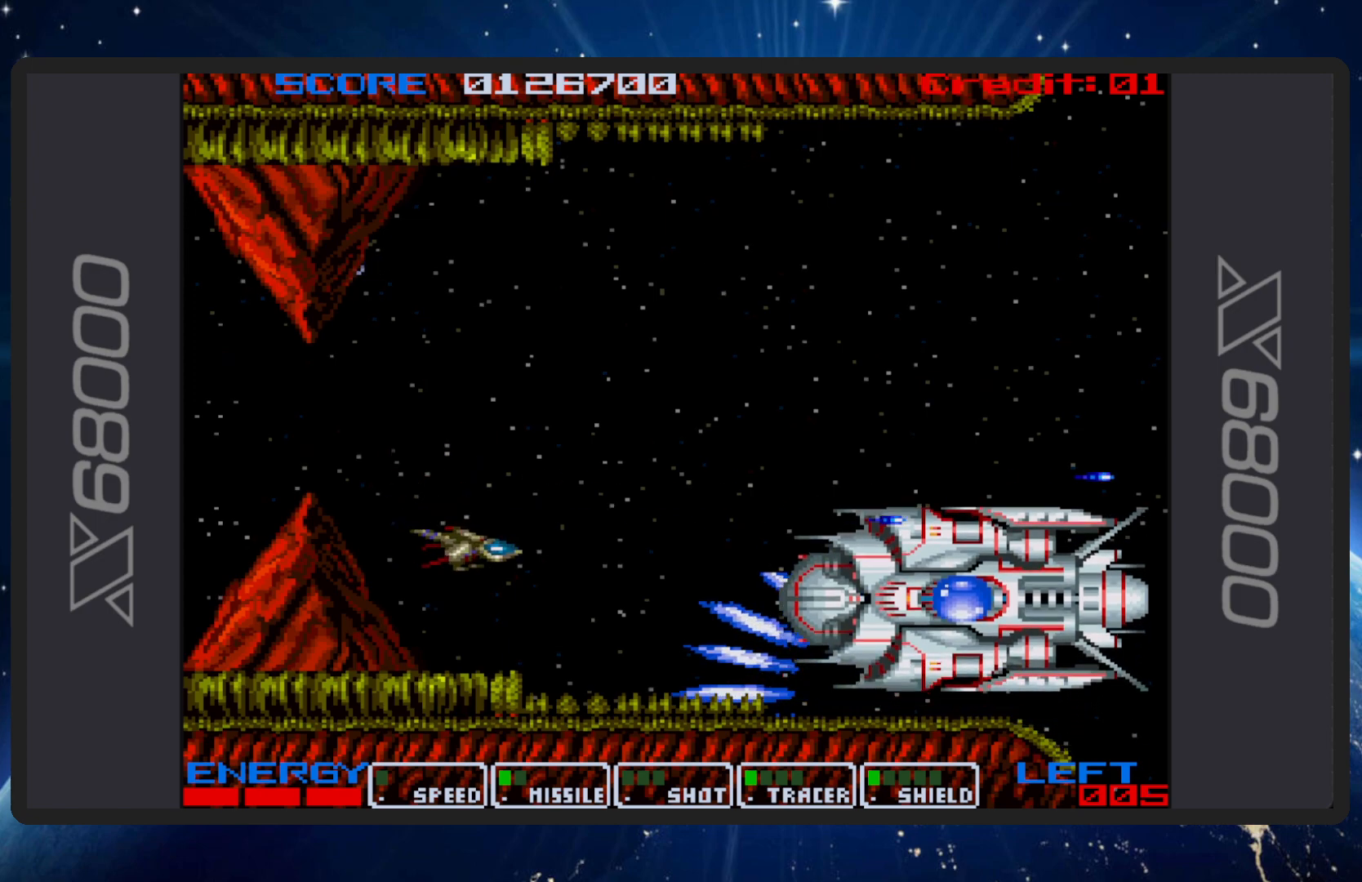
{"buttons": ["B"], "events": [[151, "DPAD_UP", "down"], [468, "DPAD_UP", "up"]]}
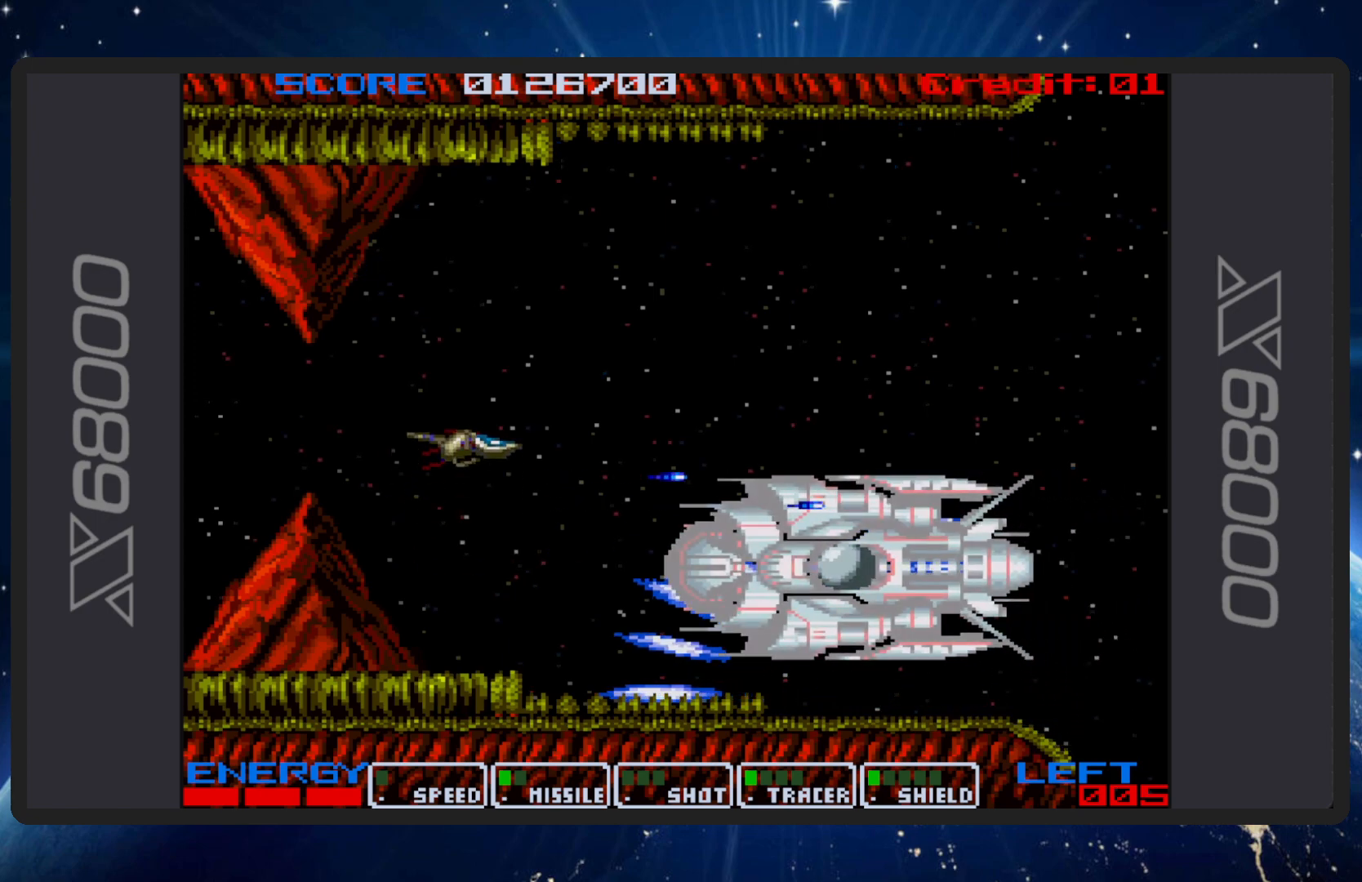
{"buttons": ["B", "DPAD_UP"], "events": [[50, "DPAD_DOWN", "down"], [83, "DPAD_LEFT", "down"], [217, "DPAD_DOWN", "up"], [250, "DPAD_UP", "down"], [500, "DPAD_LEFT", "up"]]}
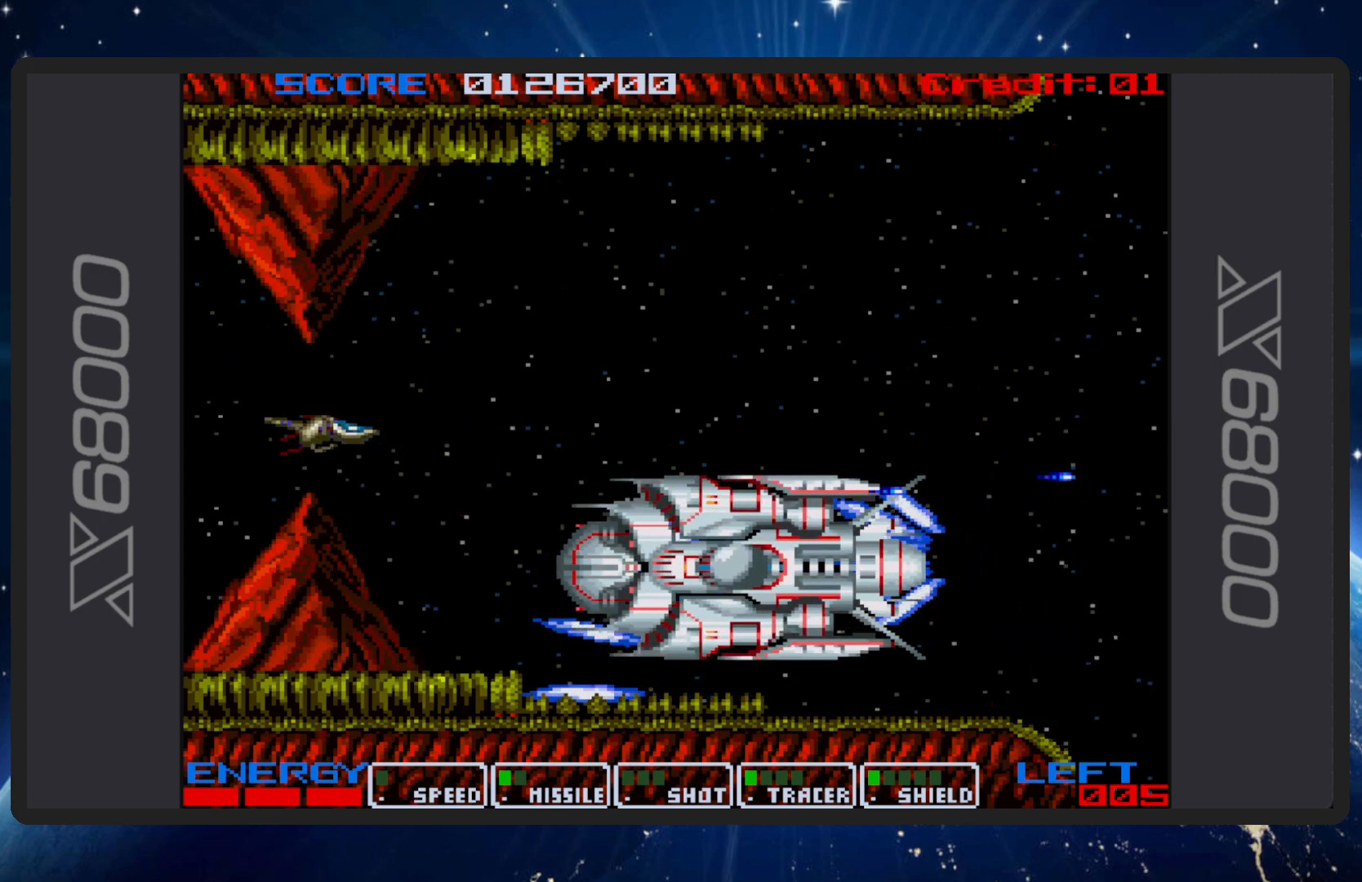
{"buttons": ["B"], "events": [[34, "DPAD_RIGHT", "down"], [67, "DPAD_UP", "up"], [167, "DPAD_DOWN", "down"], [251, "DPAD_RIGHT", "up"], [317, "DPAD_LEFT", "down"], [417, "DPAD_DOWN", "up"], [417, "DPAD_LEFT", "up"]]}
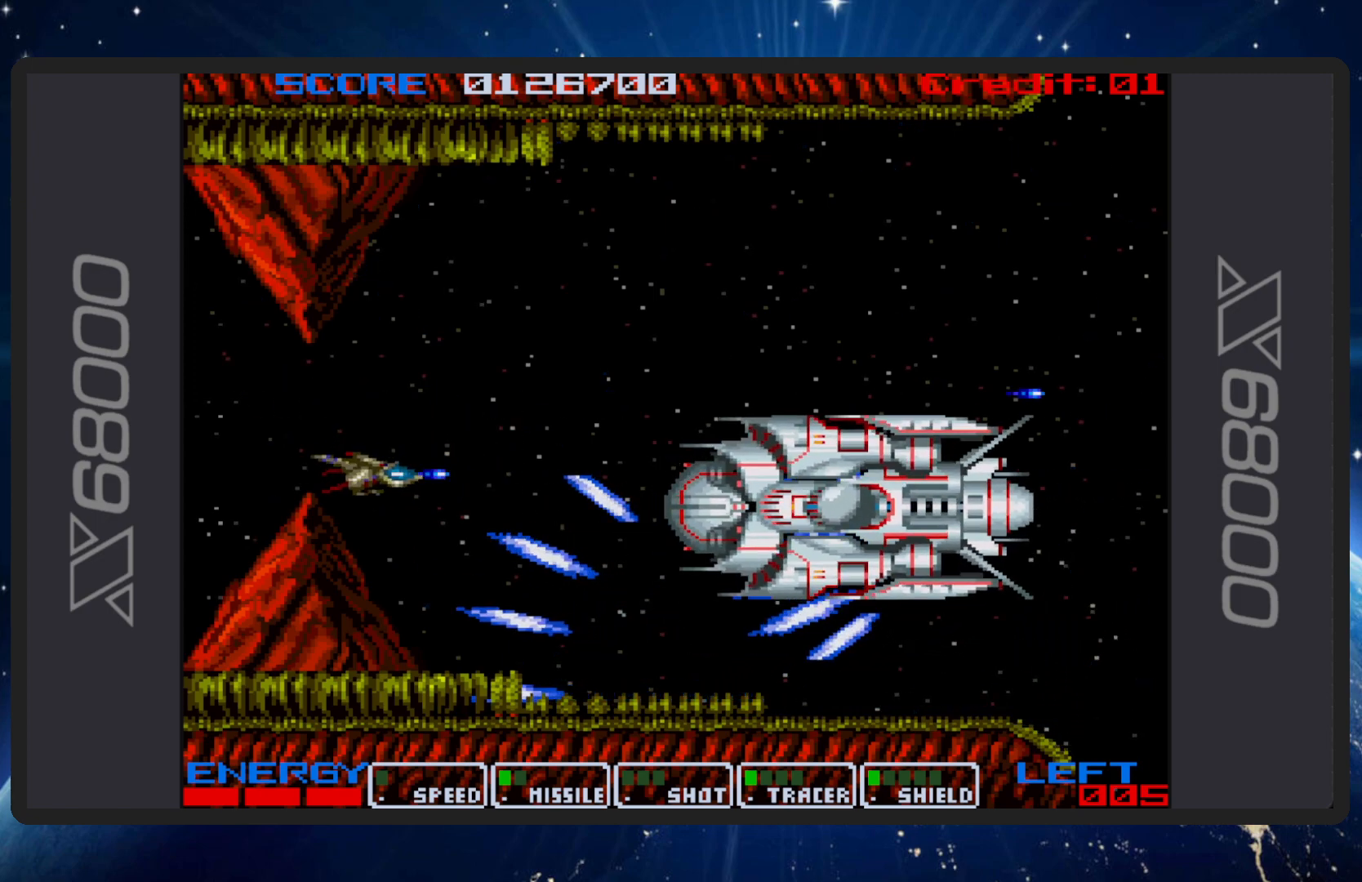
{"buttons": ["B", "DPAD_RIGHT"], "events": [[50, "DPAD_LEFT", "down"], [67, "DPAD_UP", "down"], [100, "DPAD_LEFT", "up"], [100, "DPAD_UP", "up"], [367, "DPAD_RIGHT", "down"]]}
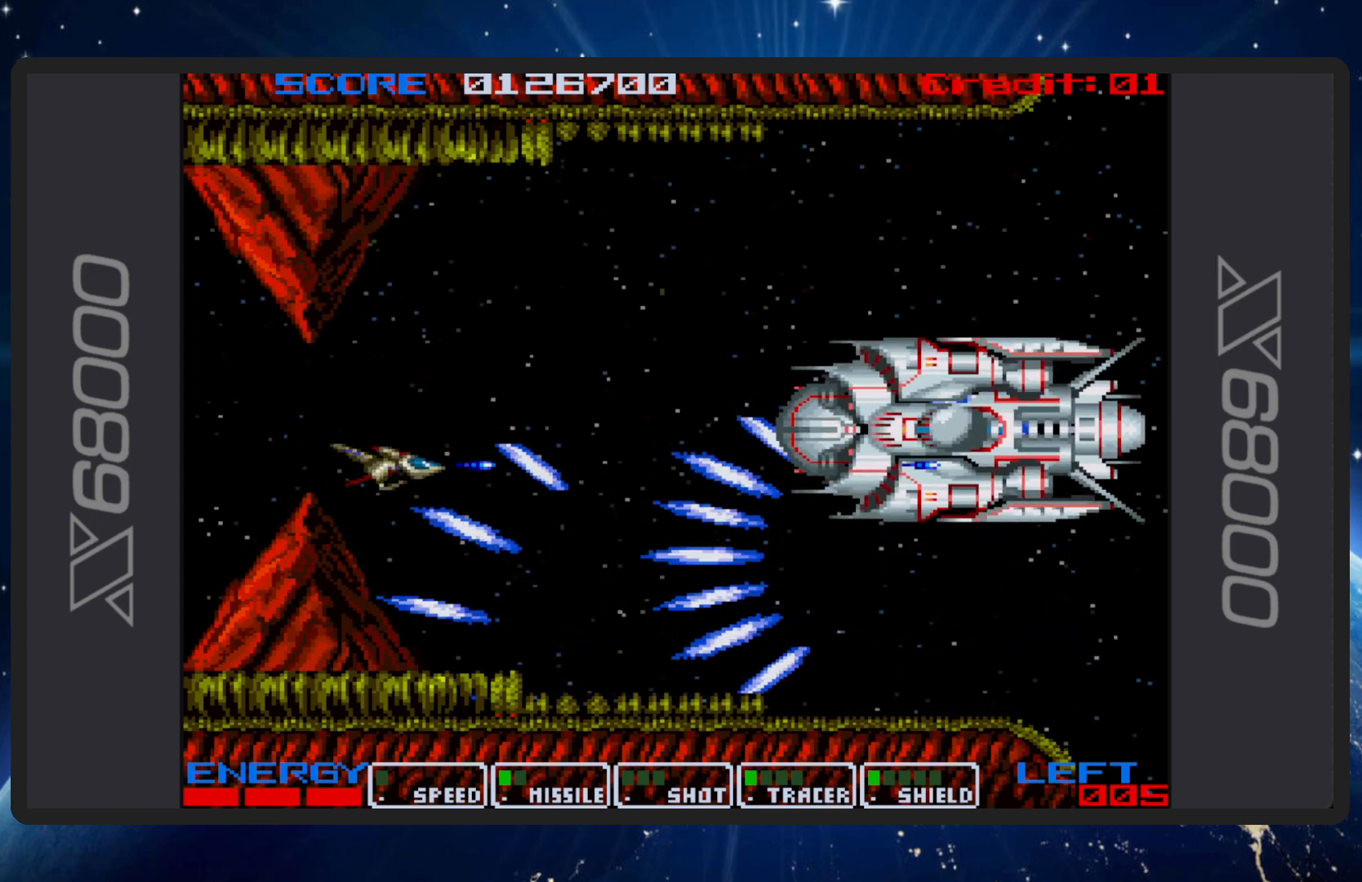
{"buttons": ["B"], "events": [[117, "DPAD_RIGHT", "up"], [334, "DPAD_DOWN", "down"], [451, "DPAD_DOWN", "up"]]}
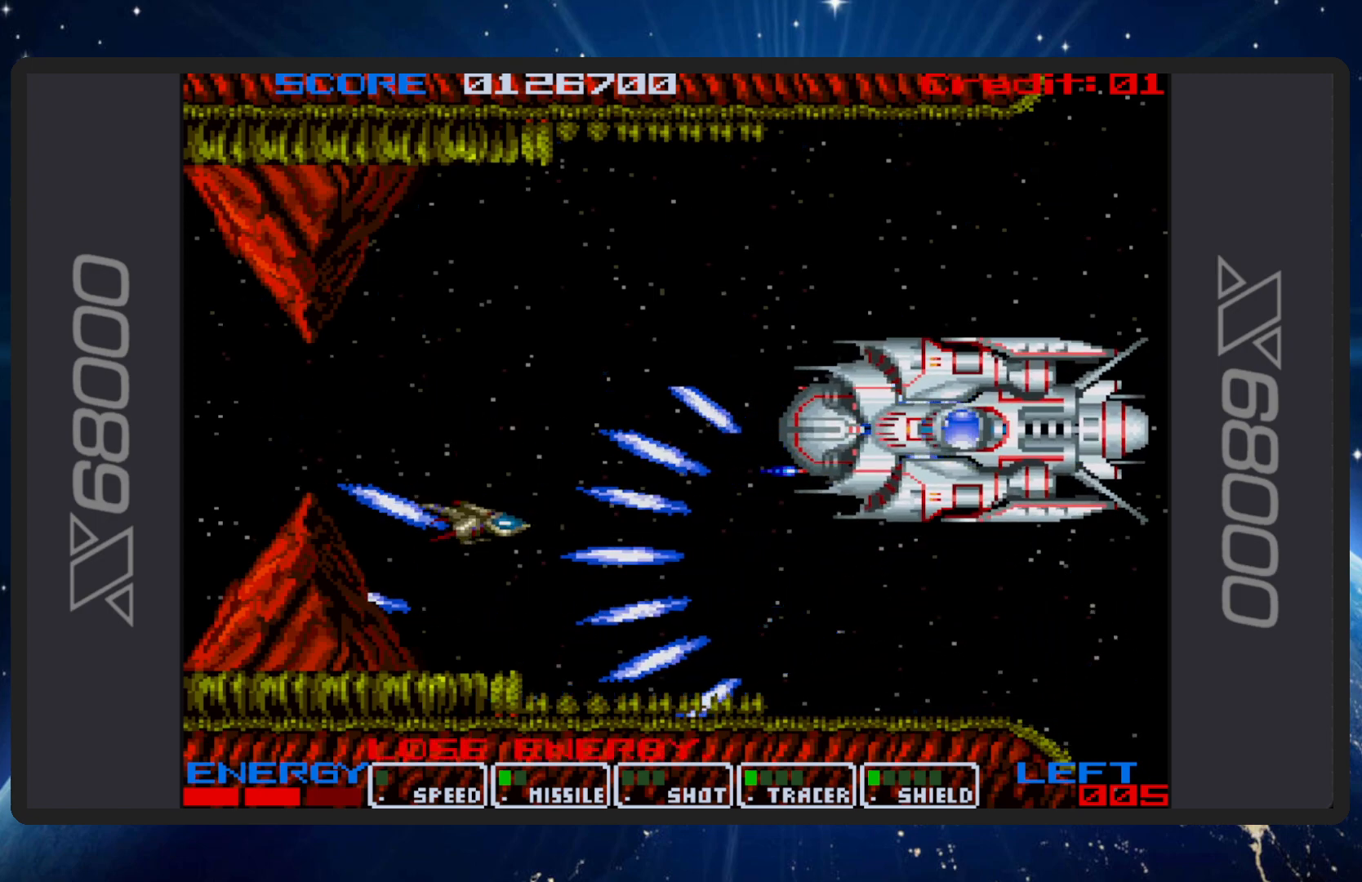
{"buttons": ["B"], "events": []}
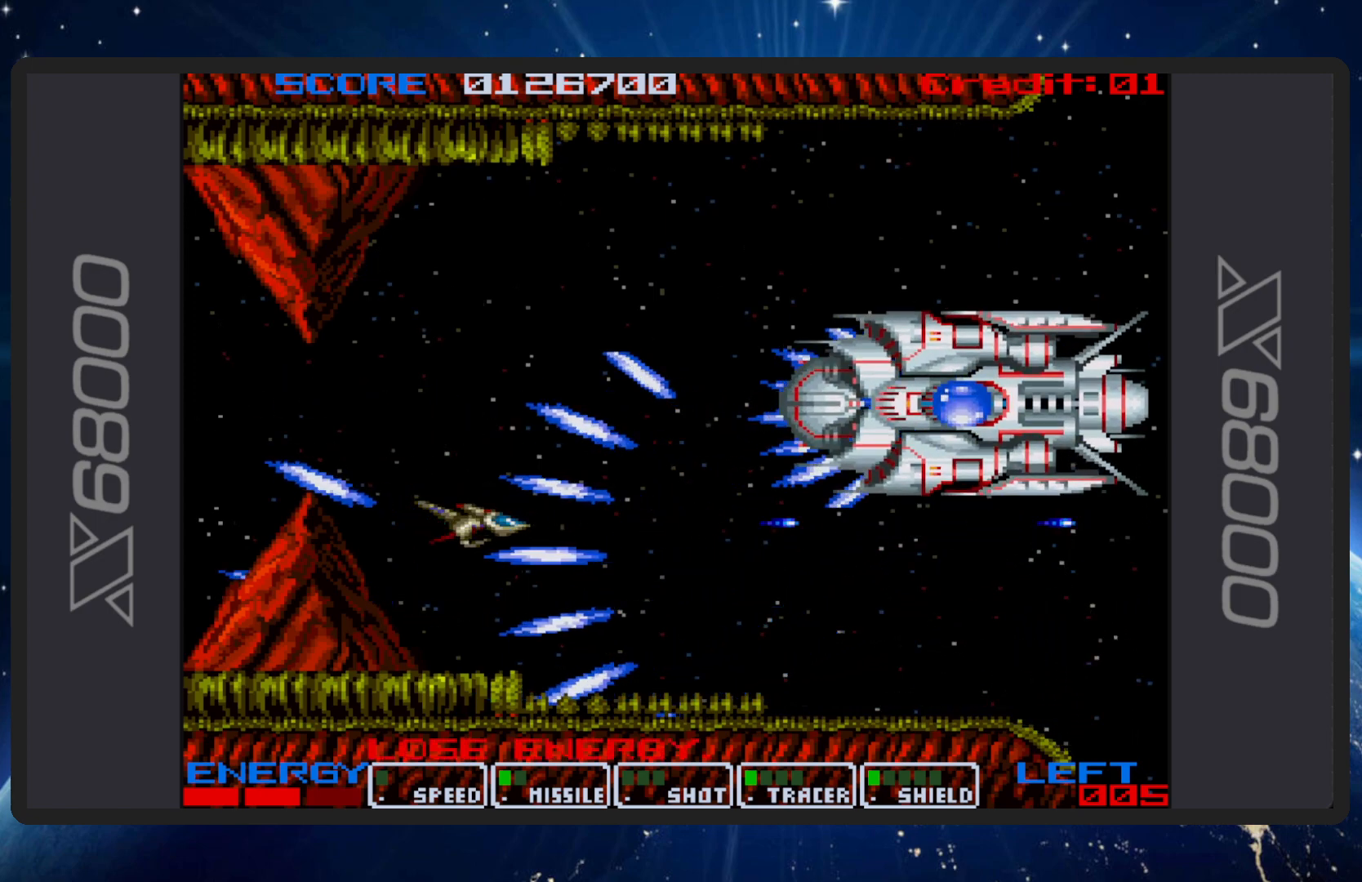
{"buttons": ["B"], "events": []}
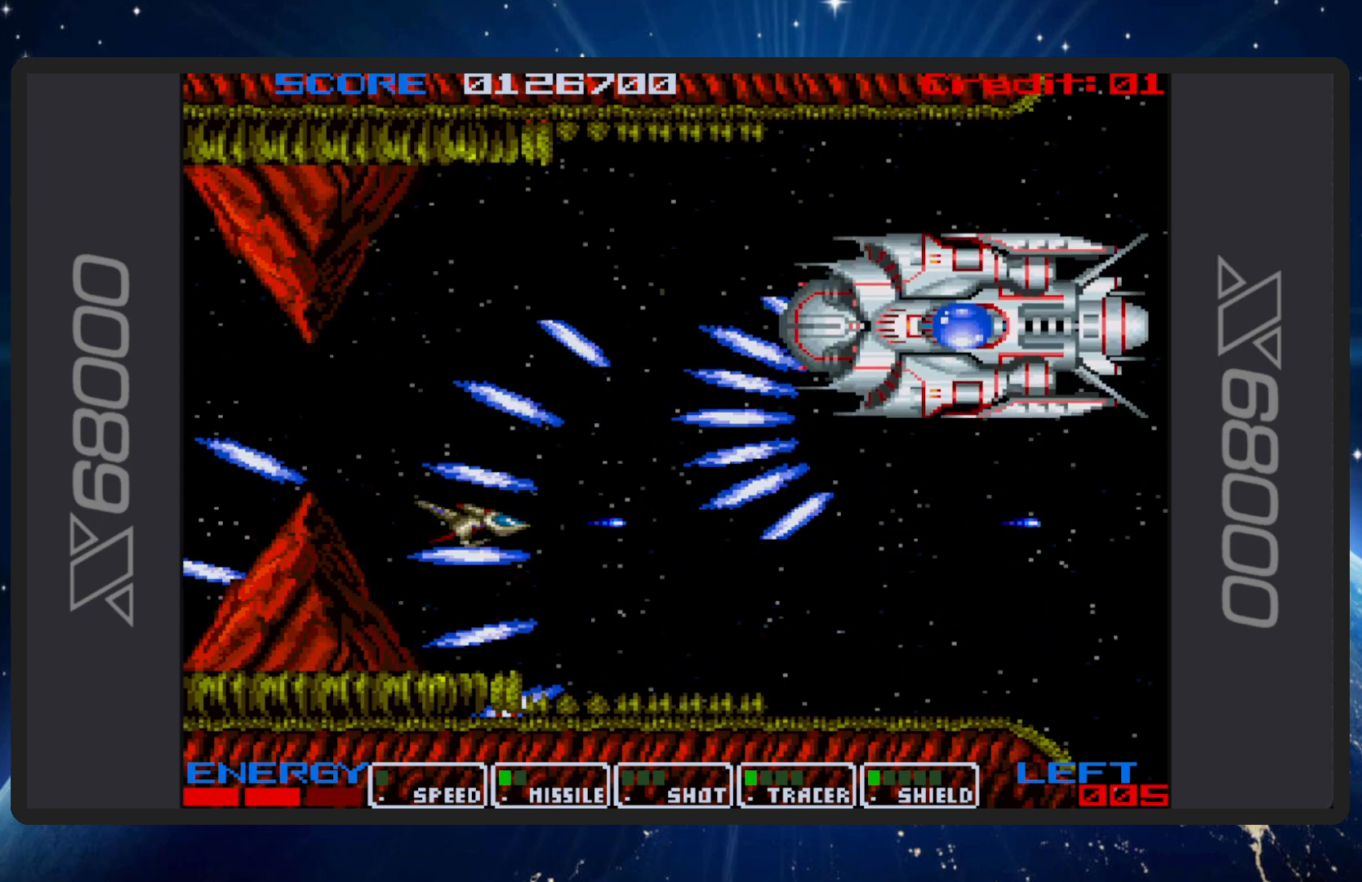
{"buttons": ["B"], "events": [[367, "DPAD_LEFT", "down"], [467, "DPAD_LEFT", "up"]]}
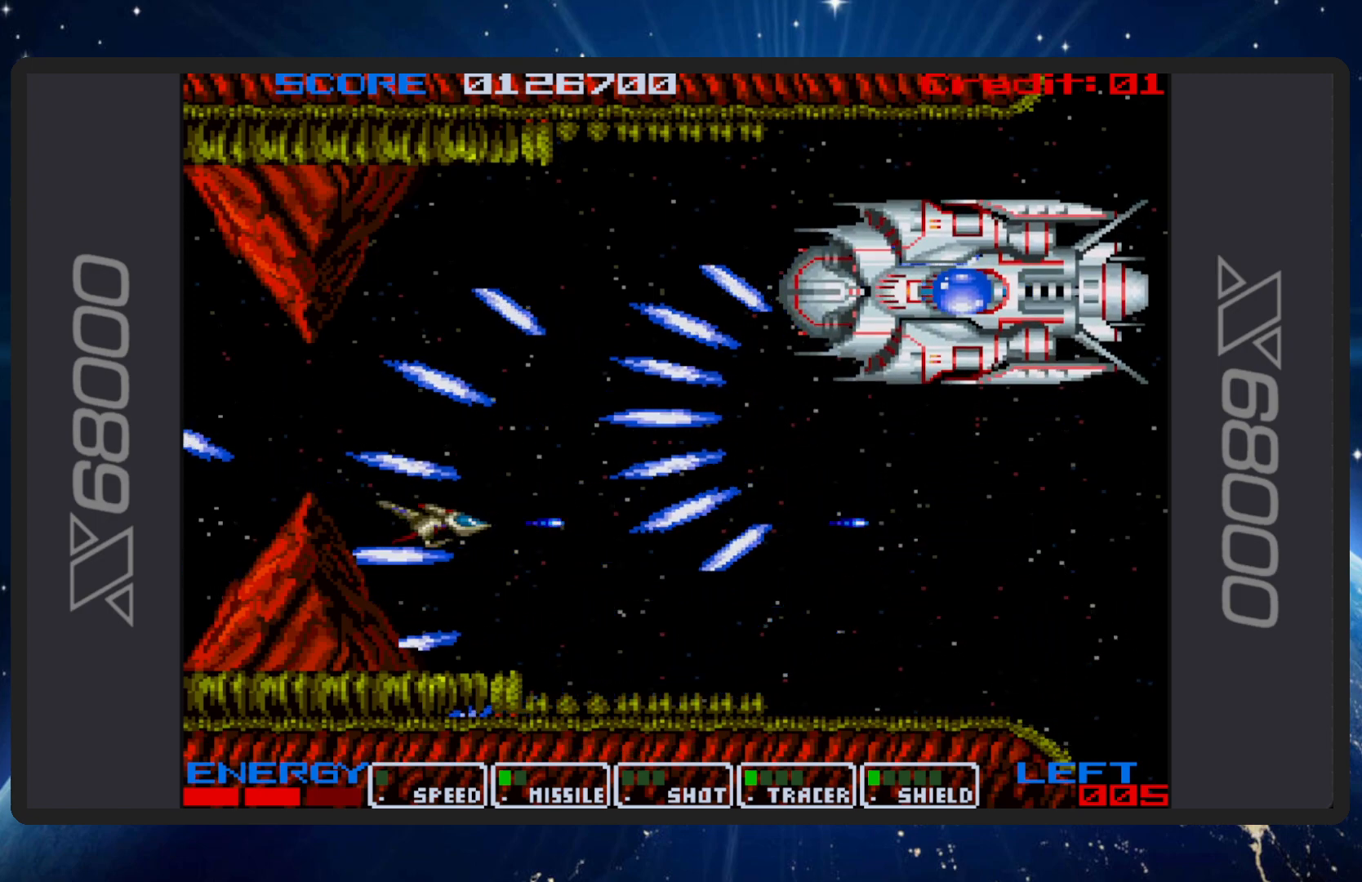
{"buttons": ["B"], "events": [[351, "DPAD_UP", "down"], [417, "DPAD_UP", "up"]]}
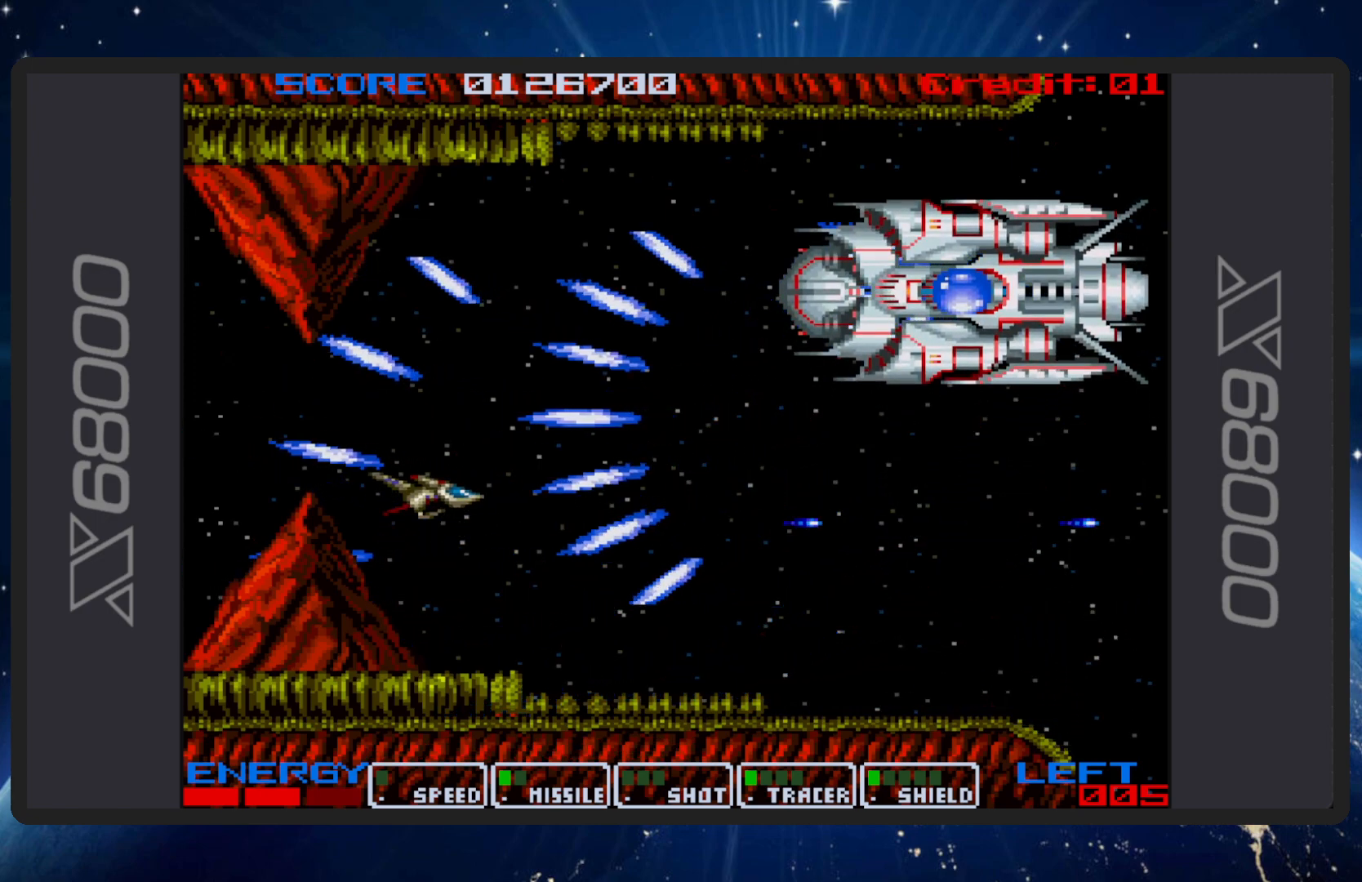
{"buttons": ["B"], "events": [[167, "DPAD_UP", "down"], [317, "DPAD_UP", "up"]]}
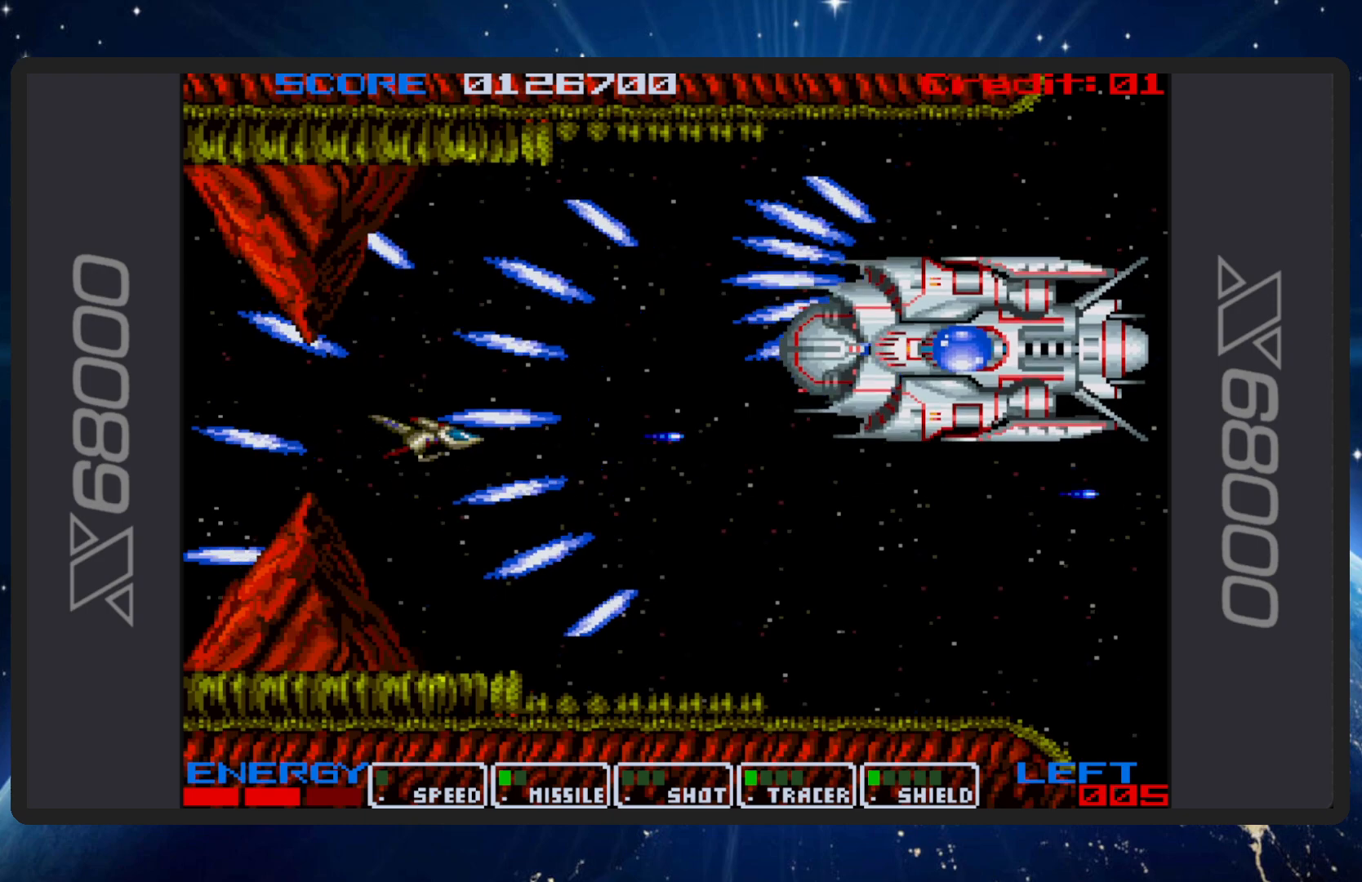
{"buttons": ["B"], "events": [[67, "DPAD_RIGHT", "down"], [284, "DPAD_RIGHT", "up"]]}
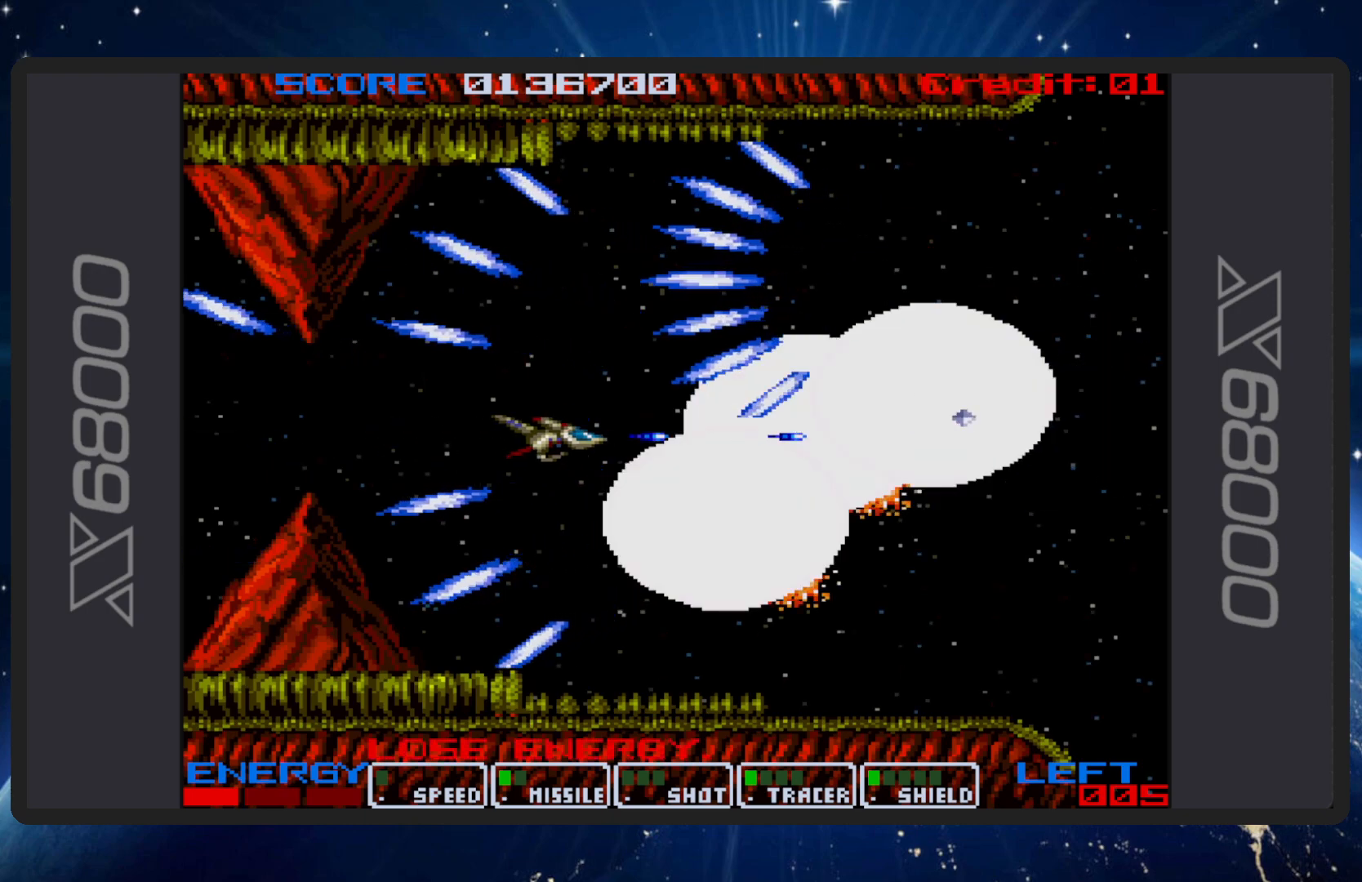
{"buttons": ["B"], "events": [[183, "DPAD_LEFT", "down"], [200, "DPAD_UP", "down"], [217, "DPAD_UP", "up"], [367, "DPAD_UP", "down"], [417, "DPAD_LEFT", "up"], [417, "DPAD_UP", "up"]]}
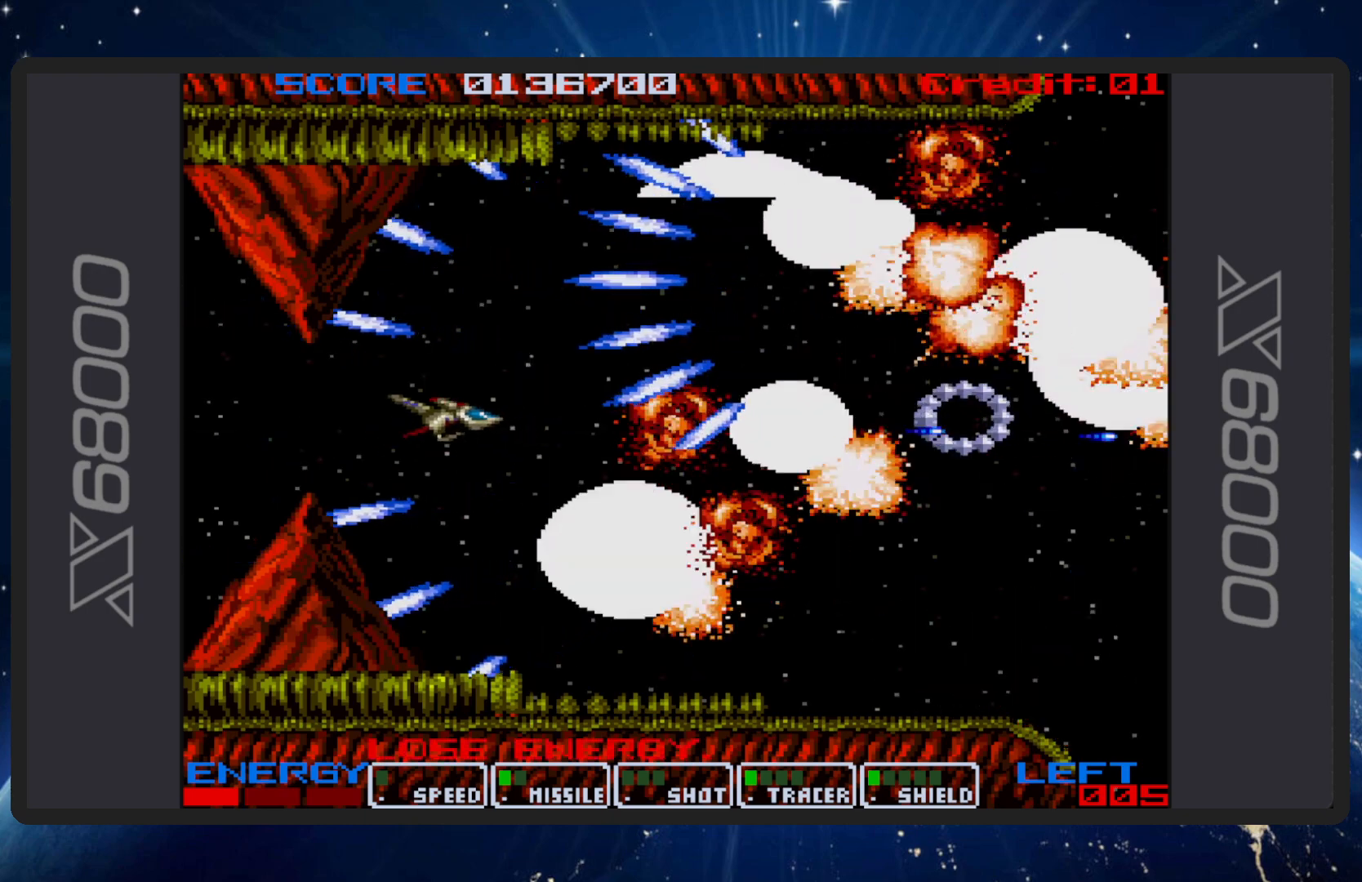
{"buttons": ["B", "DPAD_DOWN", "DPAD_RIGHT"], "events": [[151, "DPAD_DOWN", "down"], [151, "DPAD_LEFT", "down"], [184, "DPAD_LEFT", "up"], [234, "DPAD_RIGHT", "down"]]}
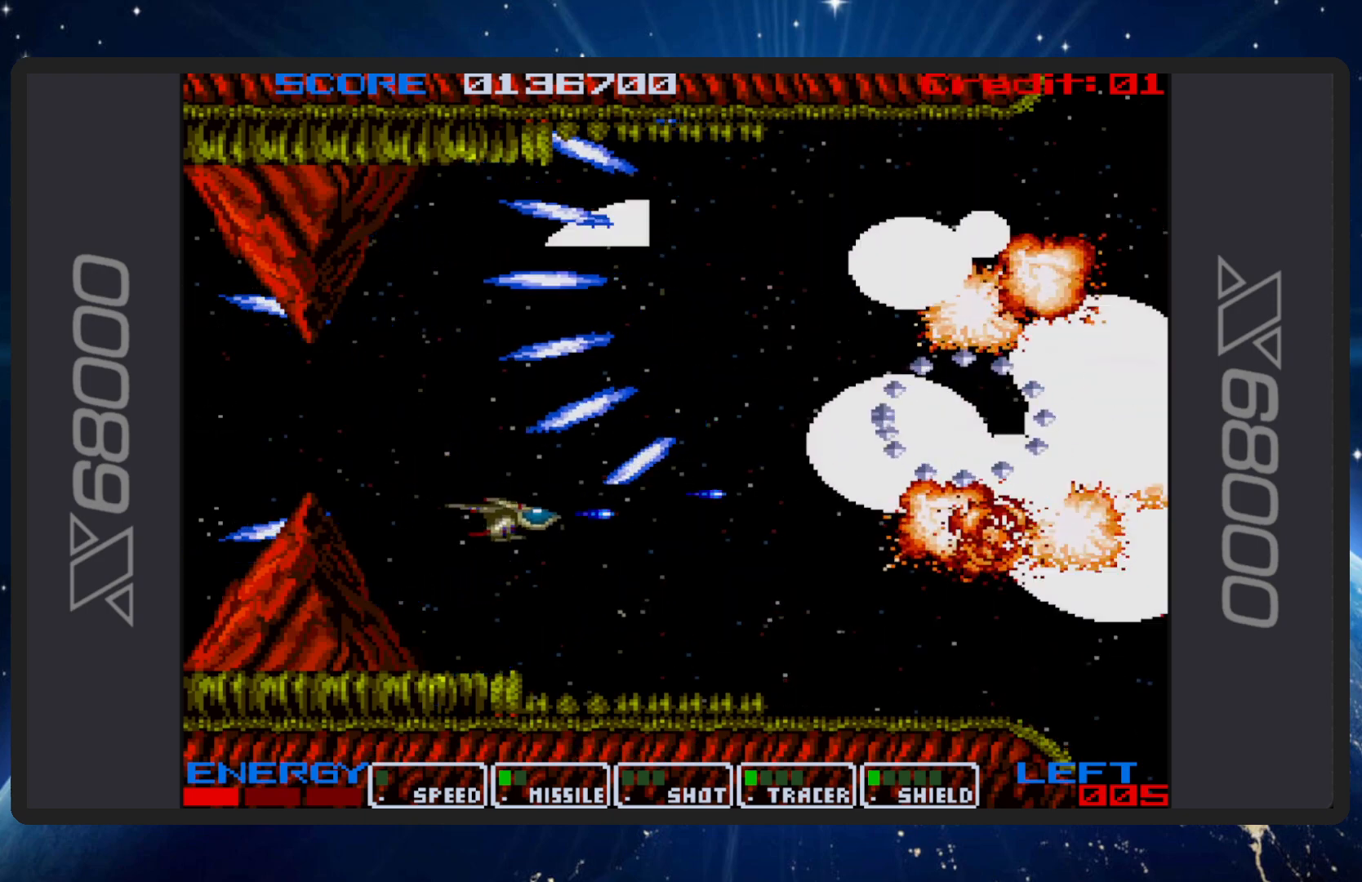
{"buttons": ["B", "DPAD_UP"], "events": [[217, "DPAD_DOWN", "up"], [400, "DPAD_UP", "down"], [434, "DPAD_RIGHT", "up"]]}
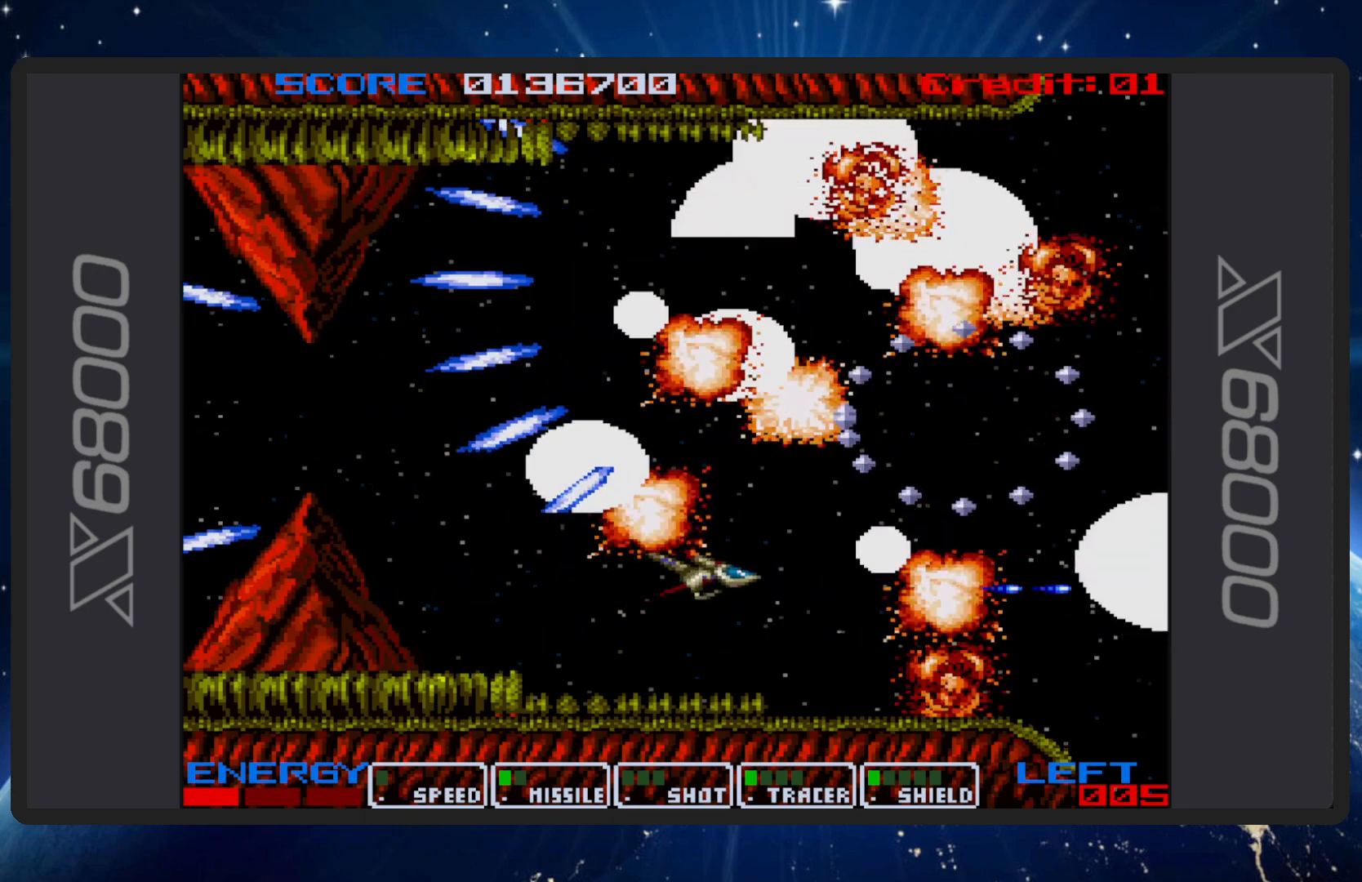
{"buttons": ["B"], "events": [[67, "DPAD_UP", "up"], [267, "DPAD_LEFT", "down"], [284, "DPAD_DOWN", "down"], [451, "DPAD_DOWN", "up"], [451, "DPAD_LEFT", "up"]]}
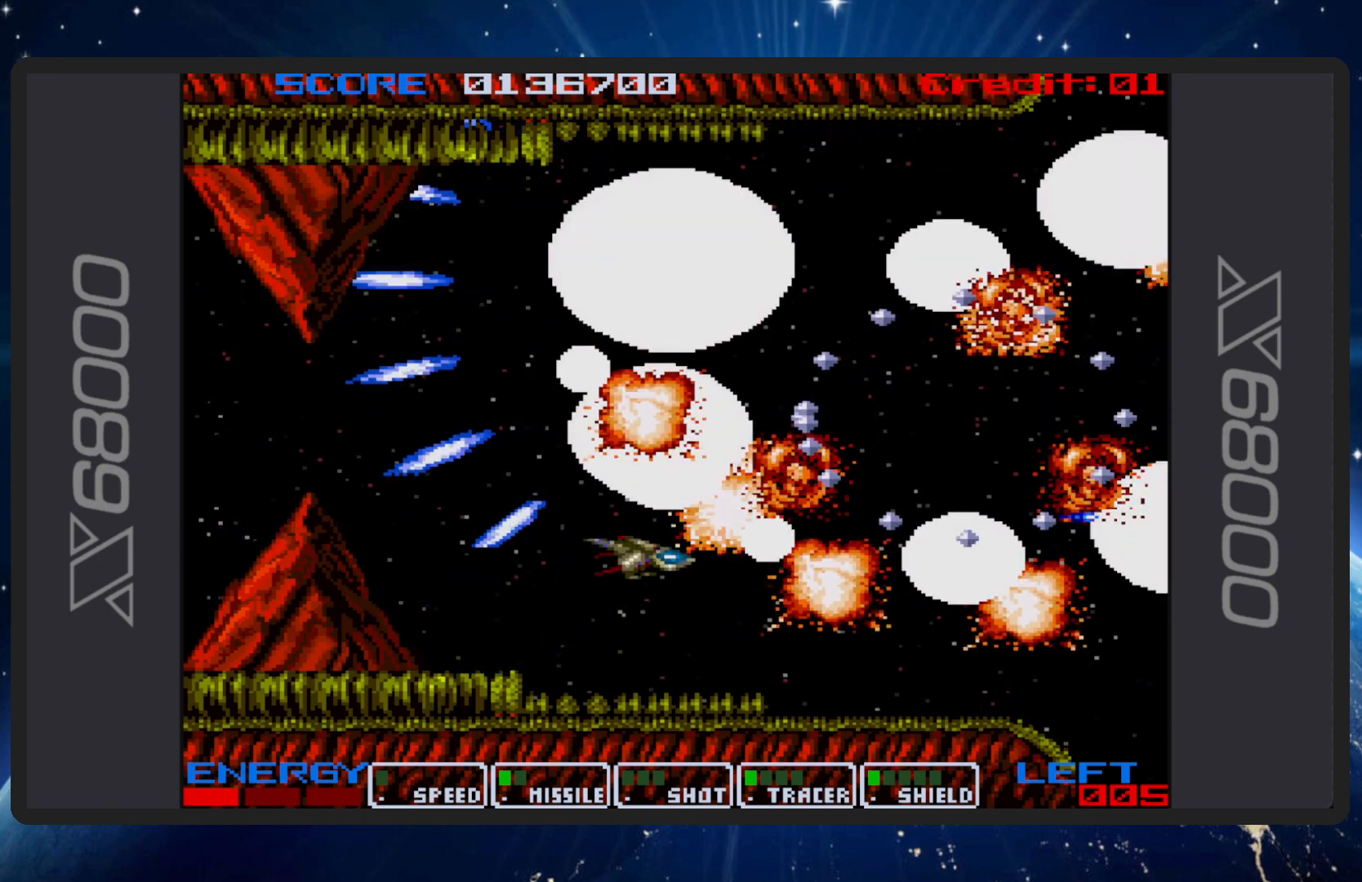
{"buttons": ["B", "DPAD_UP", "DPAD_LEFT"], "events": [[267, "DPAD_LEFT", "down"], [267, "DPAD_UP", "down"]]}
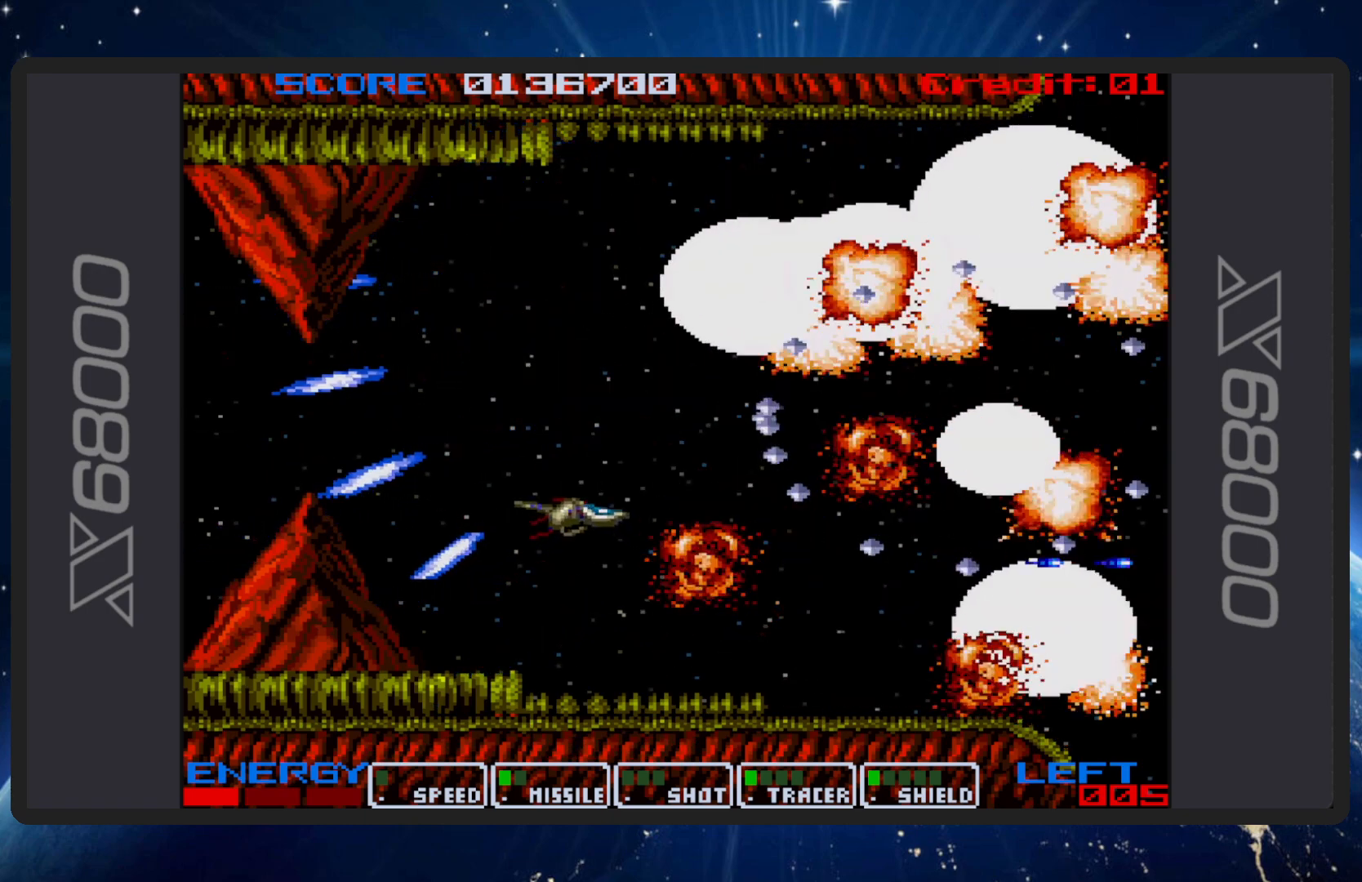
{"buttons": ["B"], "events": [[317, "DPAD_LEFT", "up"], [334, "DPAD_UP", "up"]]}